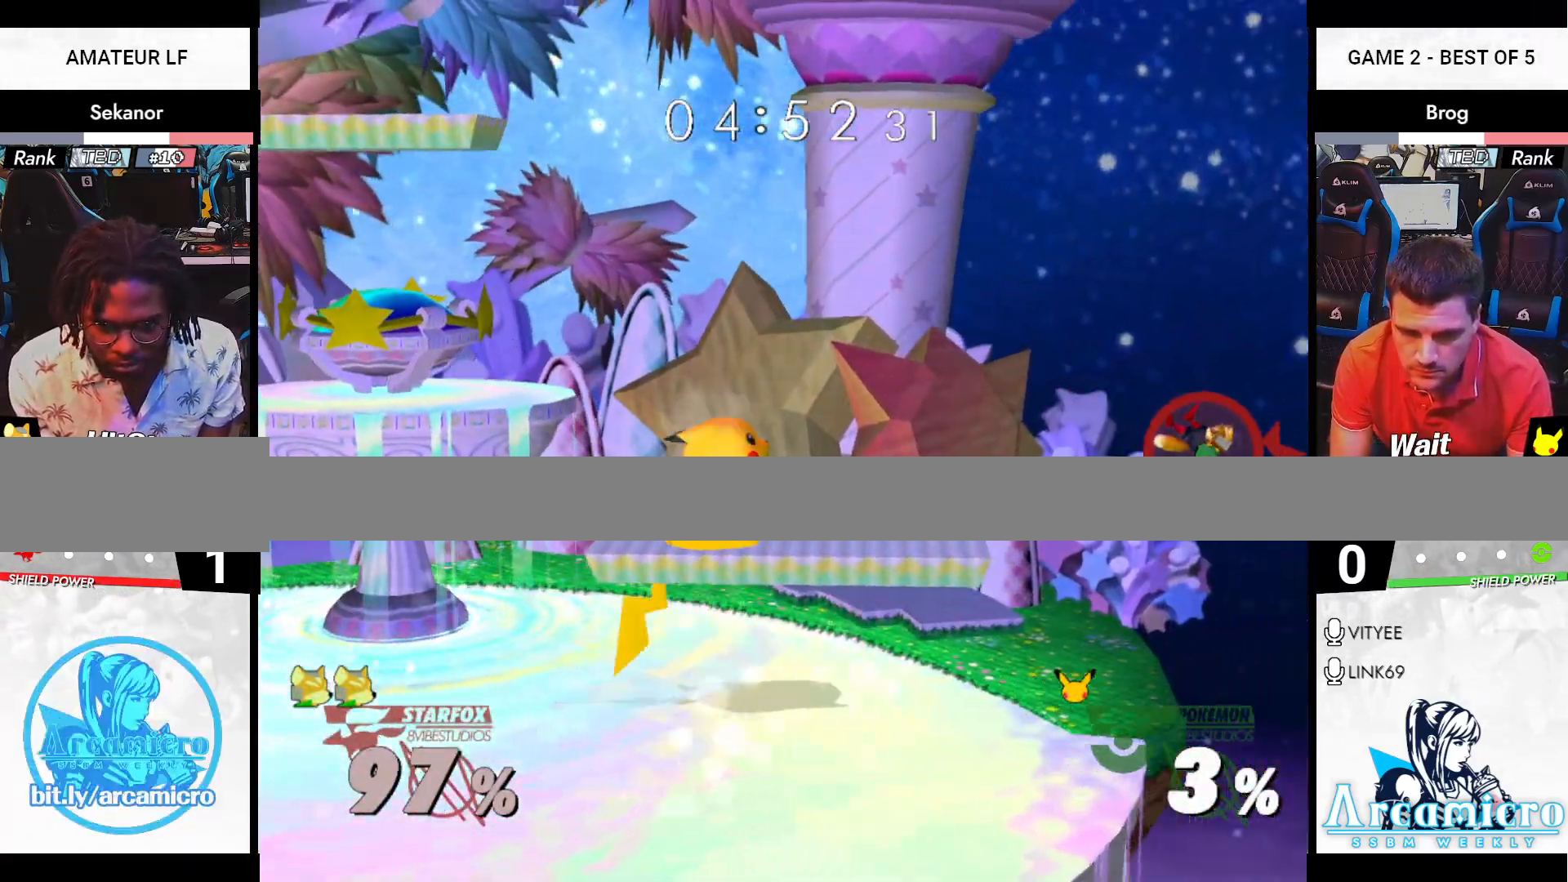
Gameplay with a controller (Nintendo layout); each line is a JSON object with the inputs held at the frame after it. "events" lists button and stick changes between this image and that frame as [ms after this image, input, new state], when the widget could be followed in between. Not read: L3 R3 Y.
{"buttons": [], "left_stick": "left", "right_stick": "center", "events": [[50, "left_stick", "left"]]}
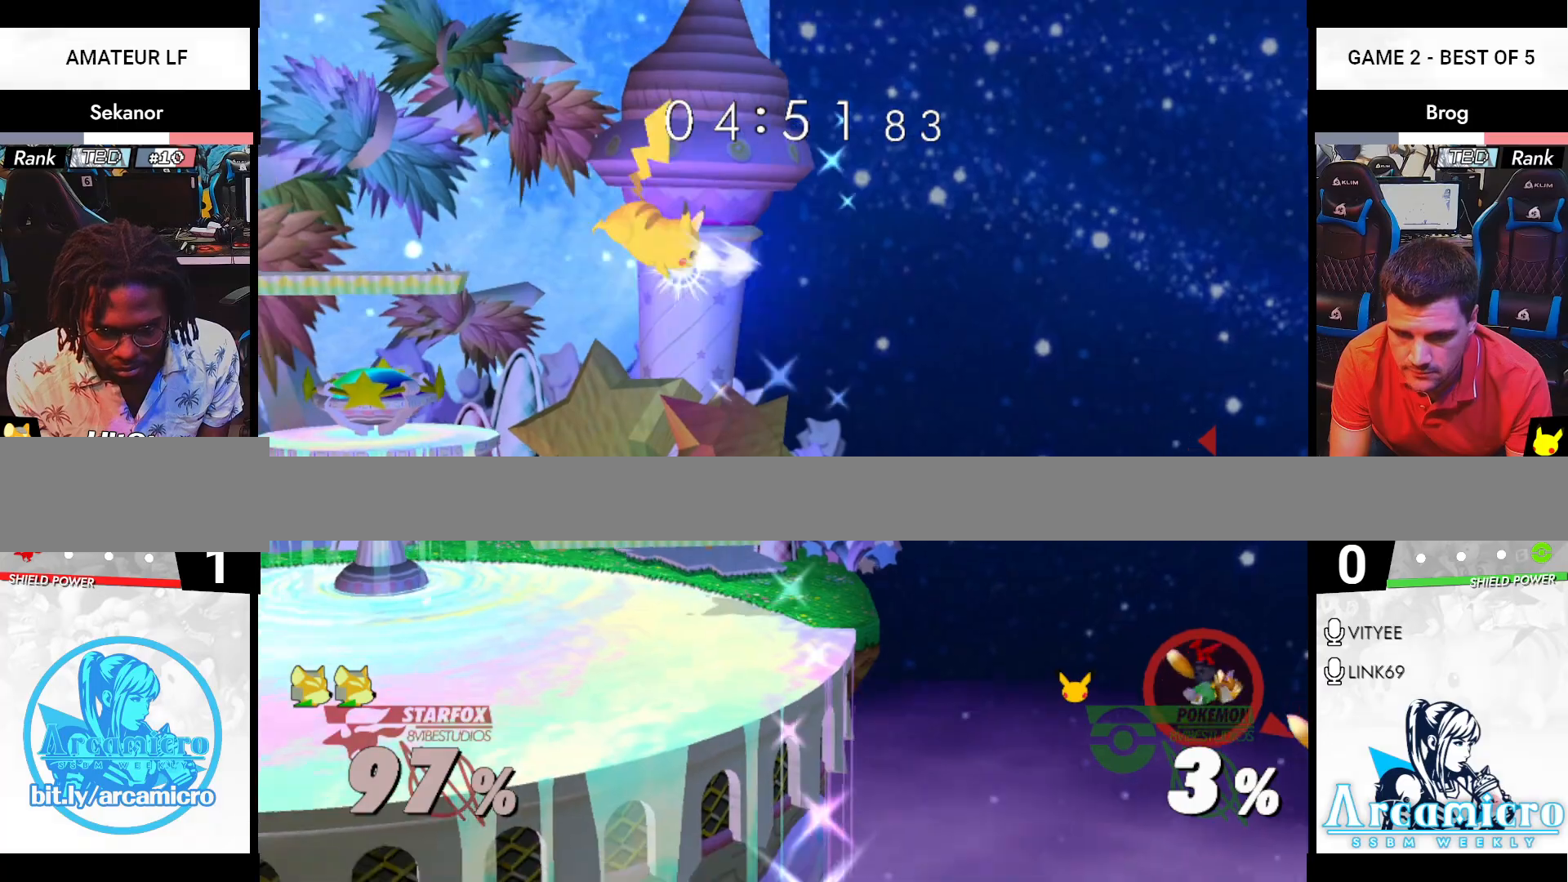
{"buttons": [], "left_stick": "left", "right_stick": "center", "events": [[250, "X", "down"], [300, "X", "up"], [384, "B", "down"], [434, "B", "up"]]}
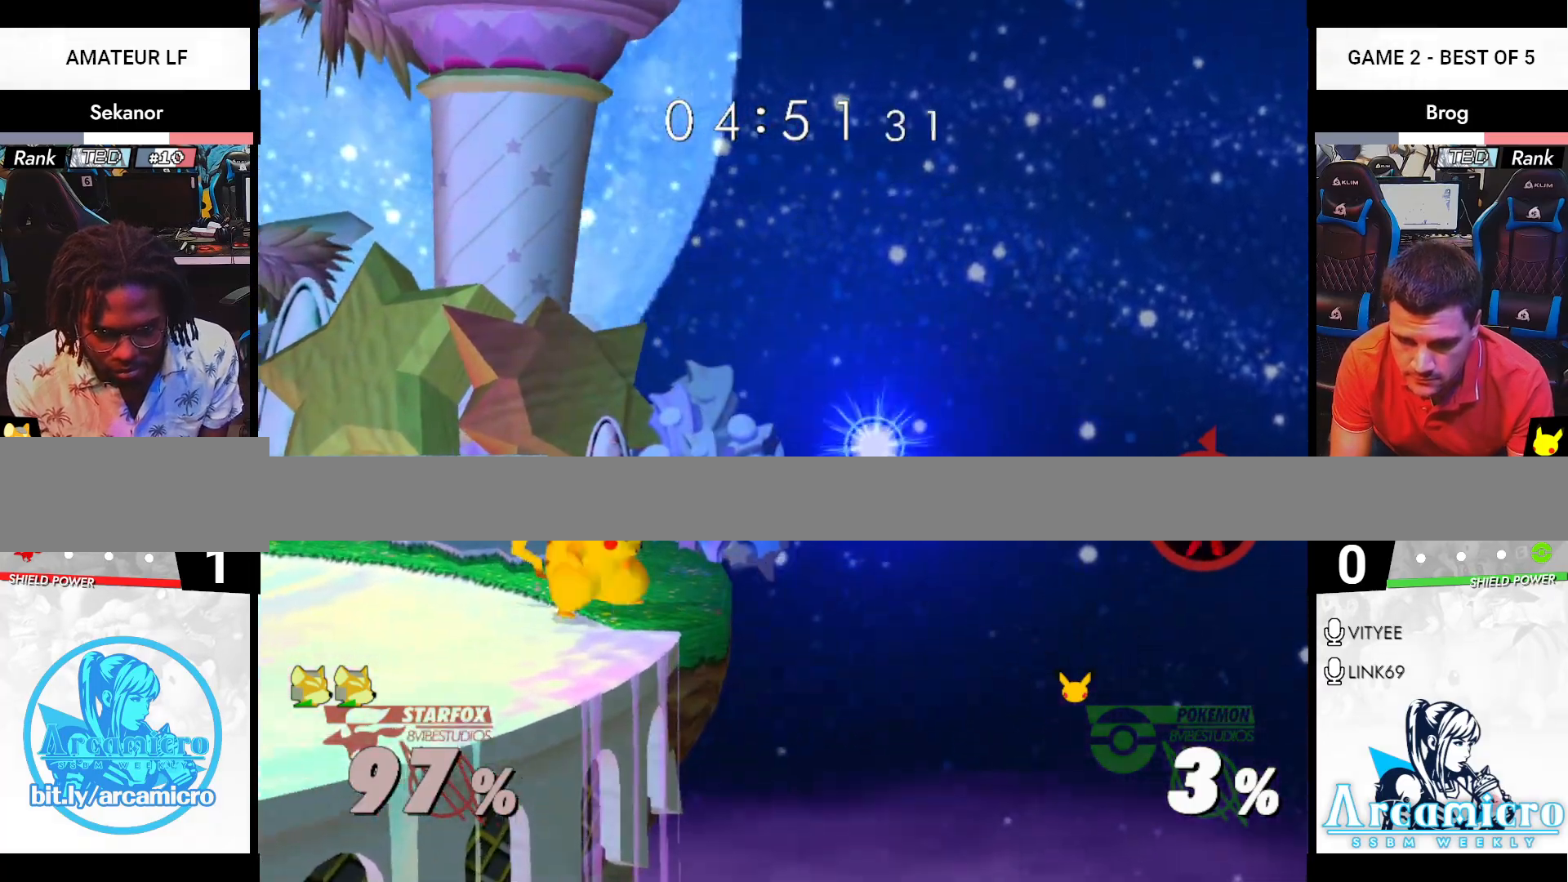
{"buttons": [], "left_stick": "up-left", "right_stick": "center", "events": [[17, "left_stick", "up-left"], [184, "A", "down"], [184, "R1", "down"], [184, "left_stick", "left"], [251, "A", "up"], [284, "R1", "up"], [301, "R1", "down"], [334, "left_stick", "up-left"], [384, "R1", "up"]]}
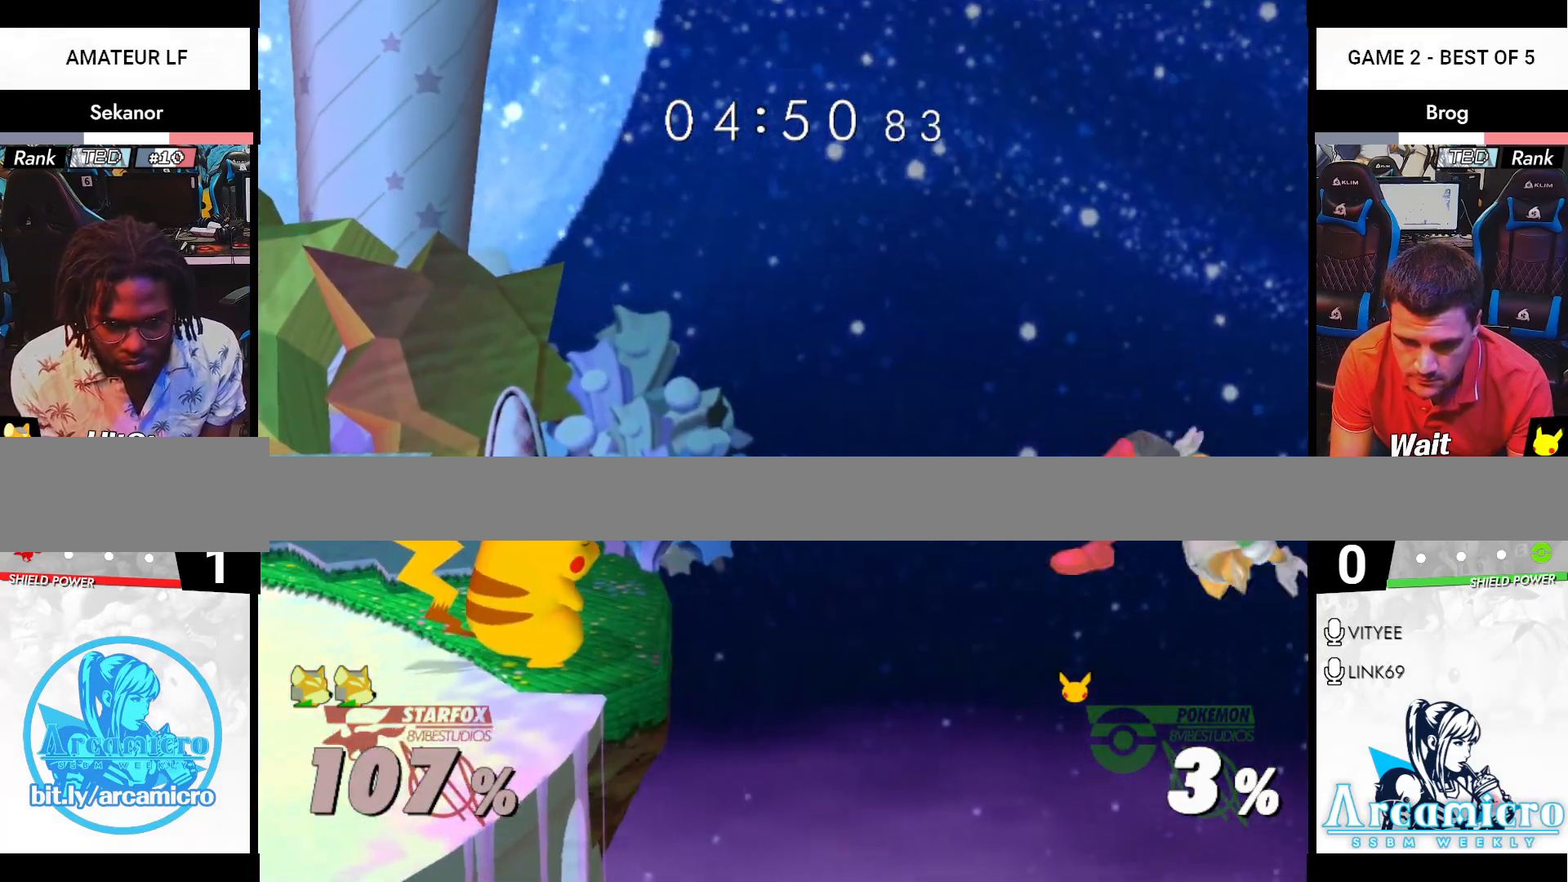
{"buttons": [], "left_stick": "up-left", "right_stick": "center", "events": [[417, "B", "down"], [467, "B", "up"]]}
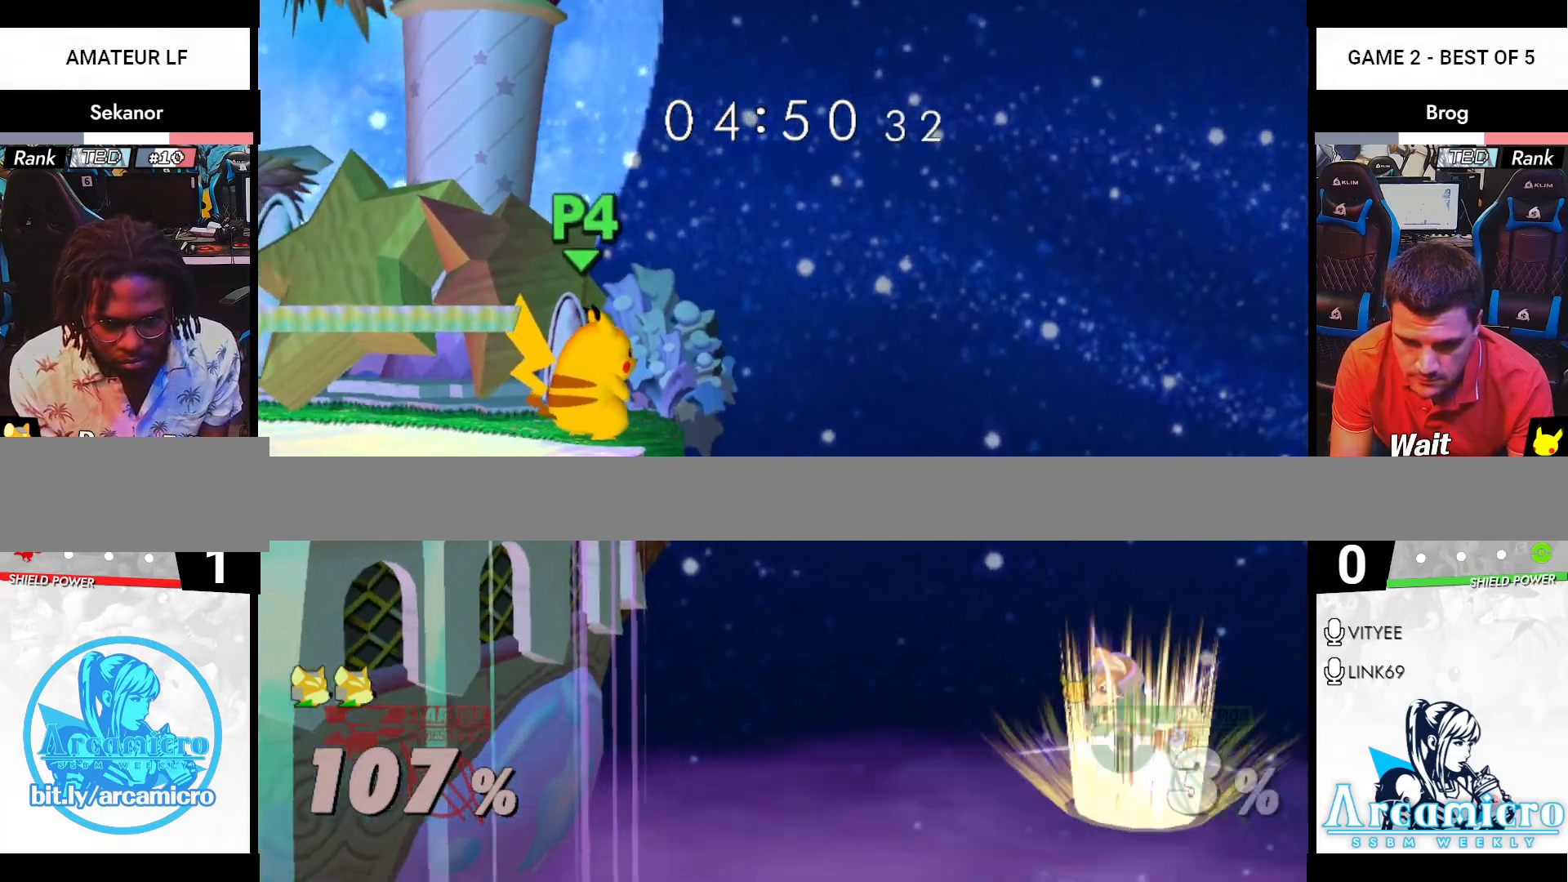
{"buttons": [], "left_stick": "up-left", "right_stick": "center", "events": [[66, "B", "down"], [150, "B", "up"], [150, "right_stick", "down-right"], [216, "right_stick", "center"]]}
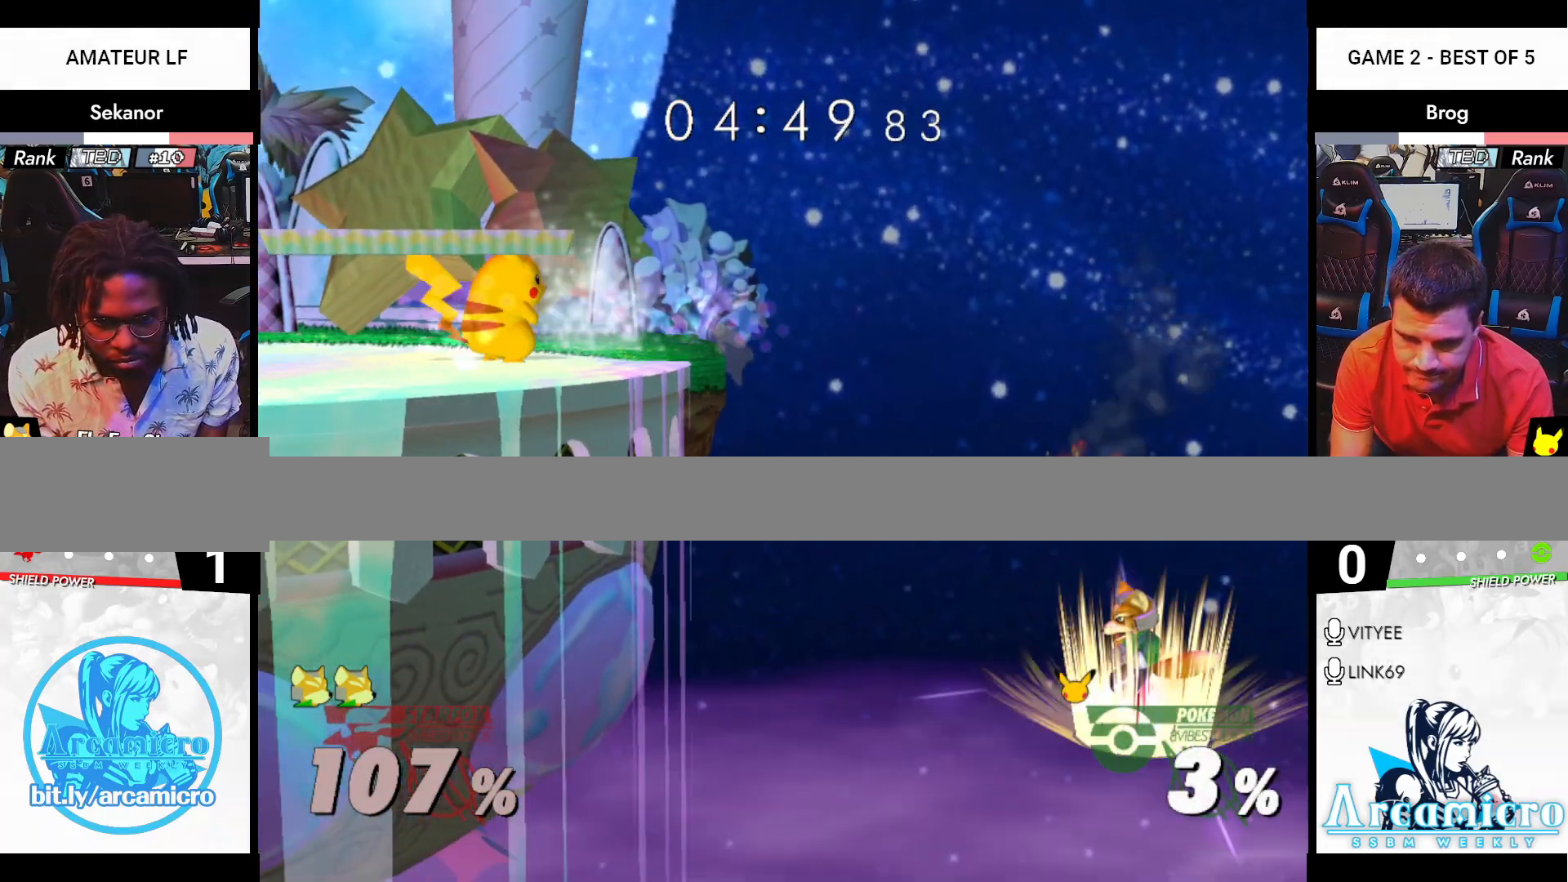
{"buttons": [], "left_stick": "up", "right_stick": "center", "events": [[33, "A", "down"], [100, "A", "up"], [184, "A", "down"], [267, "A", "up"], [317, "A", "down"], [434, "left_stick", "up"], [501, "A", "up"]]}
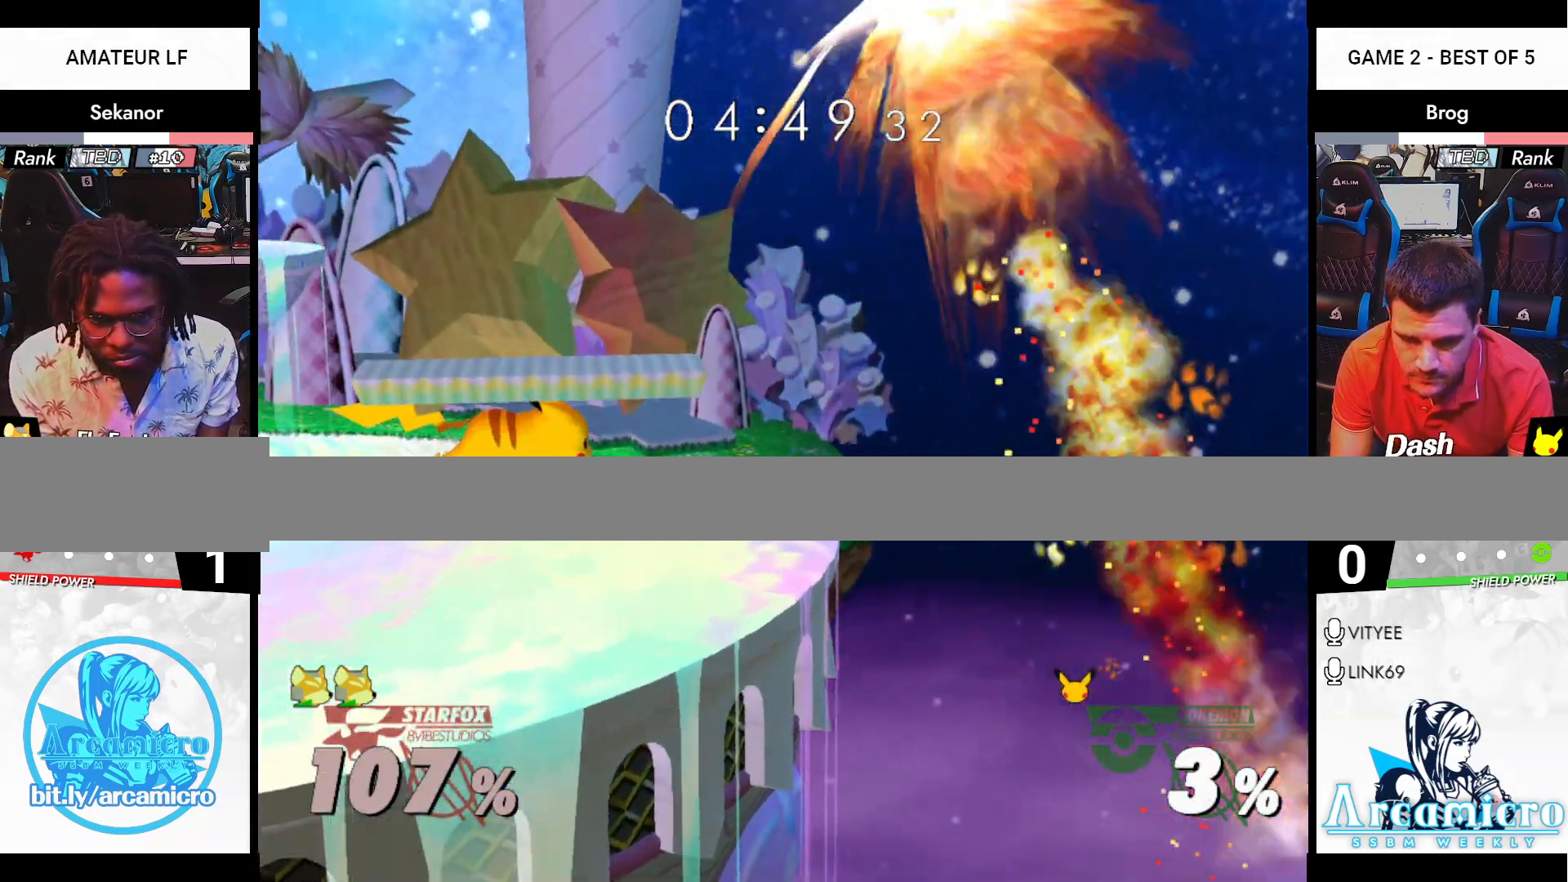
{"buttons": [], "left_stick": "up-left", "right_stick": "center", "events": [[483, "left_stick", "up-left"]]}
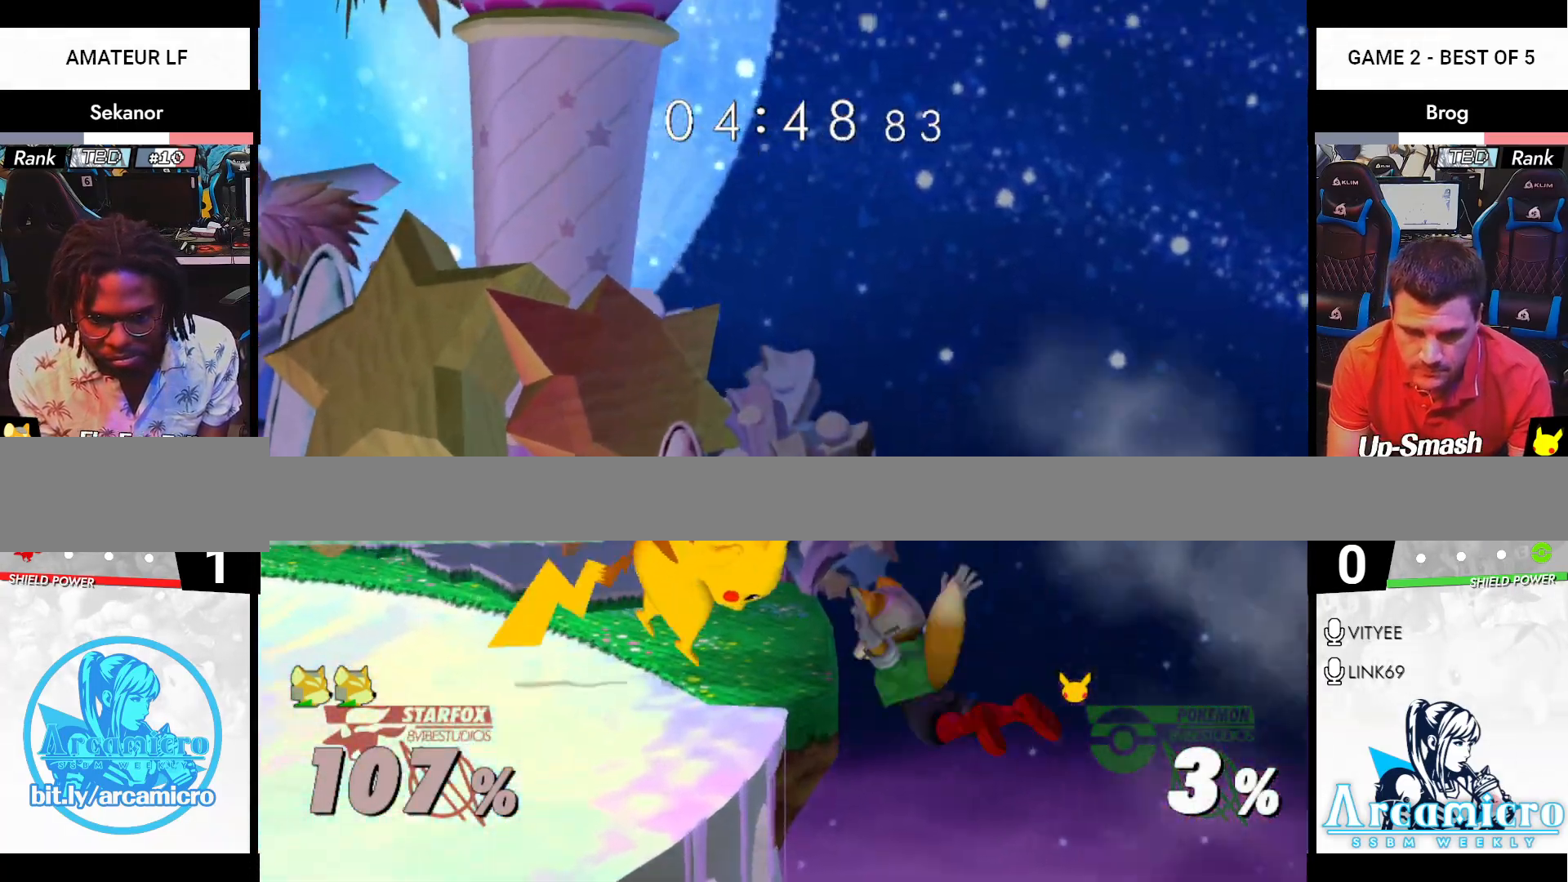
{"buttons": ["A"], "left_stick": "left", "right_stick": "center", "events": [[284, "left_stick", "center"], [350, "left_stick", "down-left"], [384, "X", "down"], [401, "A", "down"], [467, "X", "up"], [467, "left_stick", "left"]]}
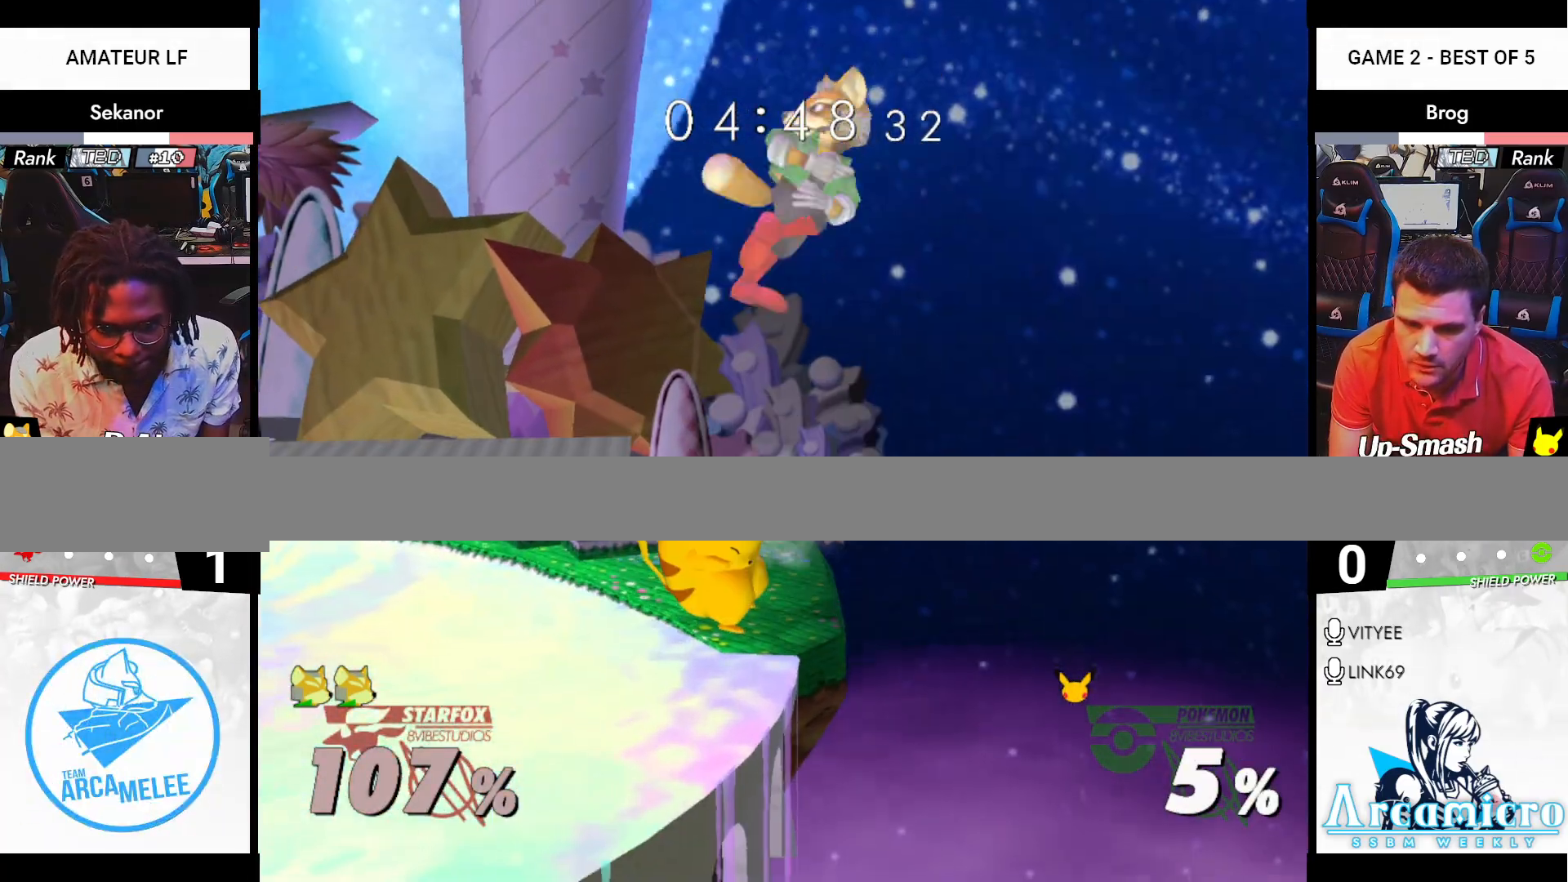
{"buttons": ["L1"], "left_stick": "down", "right_stick": "center", "events": [[166, "left_stick", "up-left"], [300, "left_stick", "down"], [350, "R1", "down"], [383, "X", "down"], [433, "A", "up"], [433, "L1", "down"], [433, "X", "up"], [467, "R1", "up"]]}
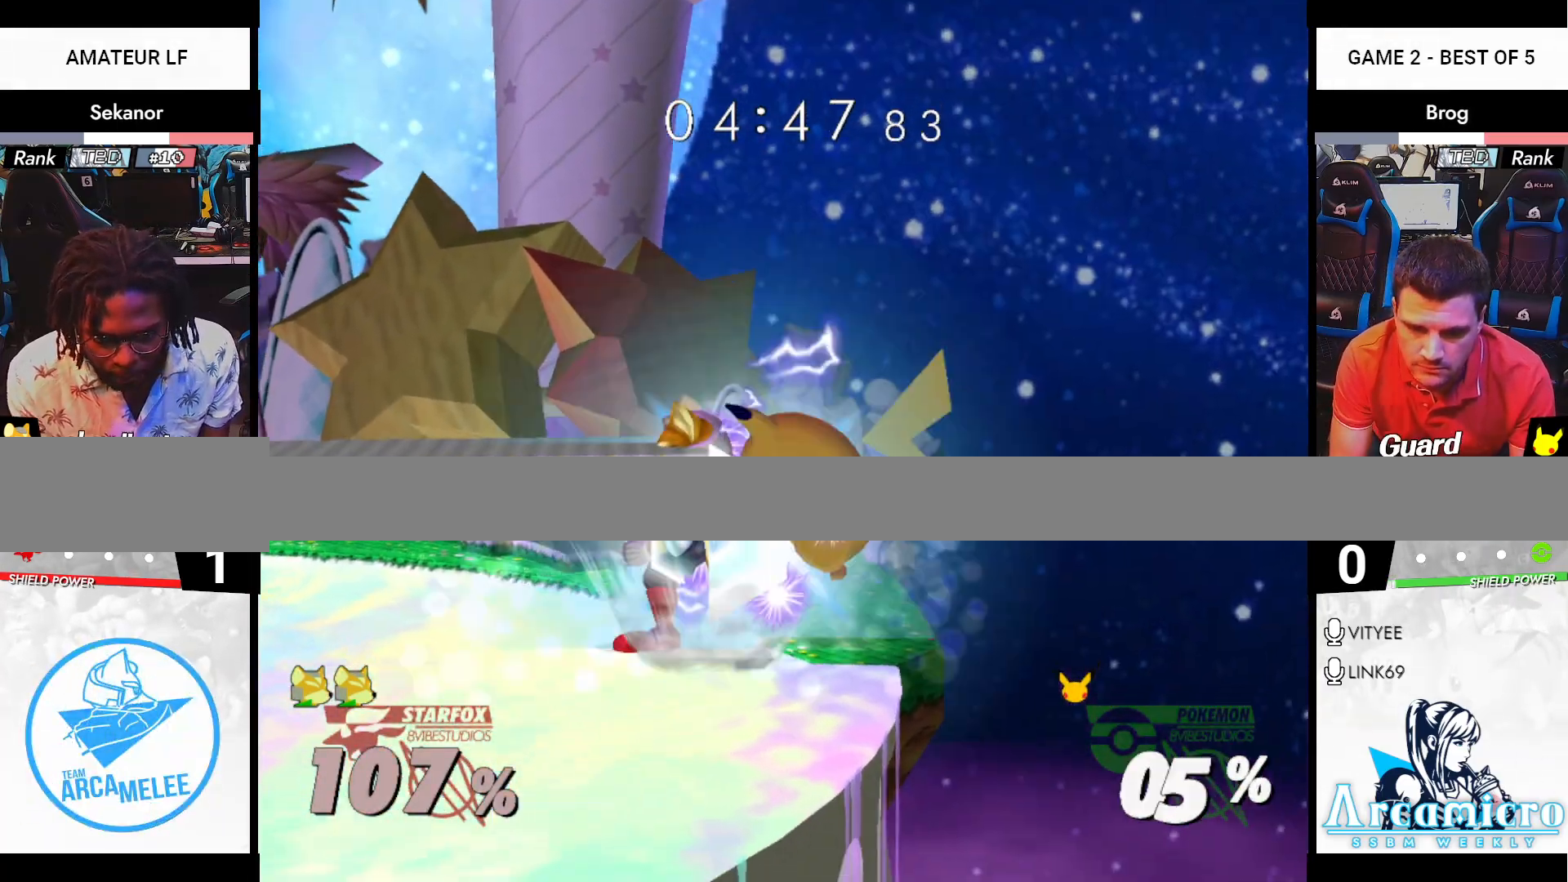
{"buttons": [], "left_stick": "up", "right_stick": "center", "events": [[84, "B", "down"], [117, "B", "up"], [184, "B", "down"], [250, "B", "up"], [267, "L1", "up"], [284, "left_stick", "up"]]}
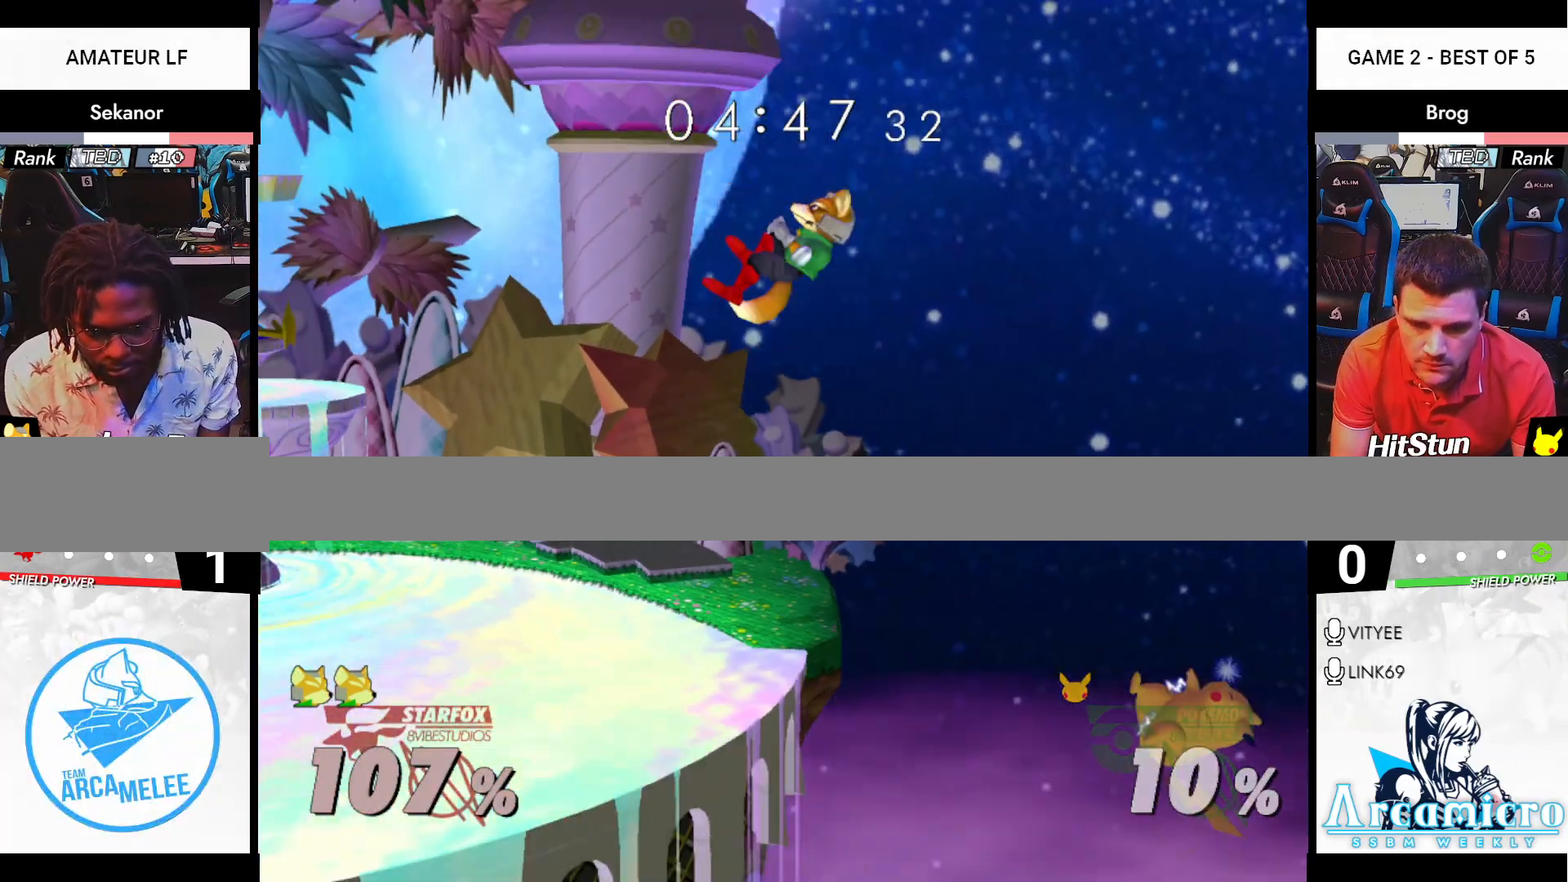
{"buttons": [], "left_stick": "center", "right_stick": "center", "events": [[116, "left_stick", "right"], [216, "left_stick", "down"], [317, "left_stick", "left"], [383, "left_stick", "center"]]}
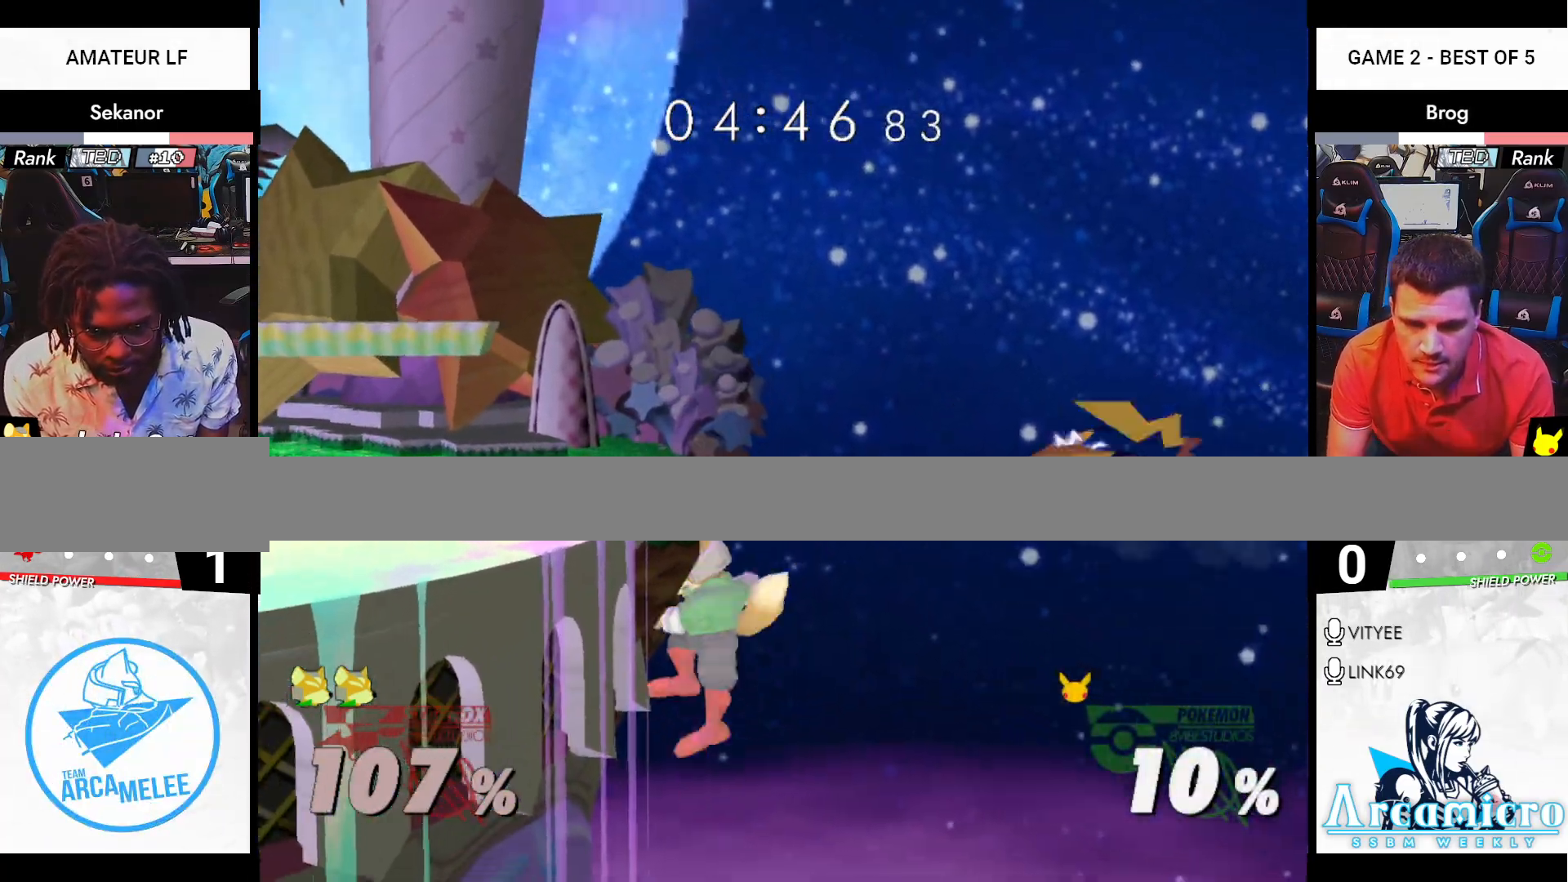
{"buttons": ["R1"], "left_stick": "up-left", "right_stick": "center", "events": [[167, "left_stick", "down"], [234, "B", "down"], [267, "B", "up"], [284, "left_stick", "up-left"], [334, "right_stick", "up-right"], [384, "R1", "down"], [384, "right_stick", "center"]]}
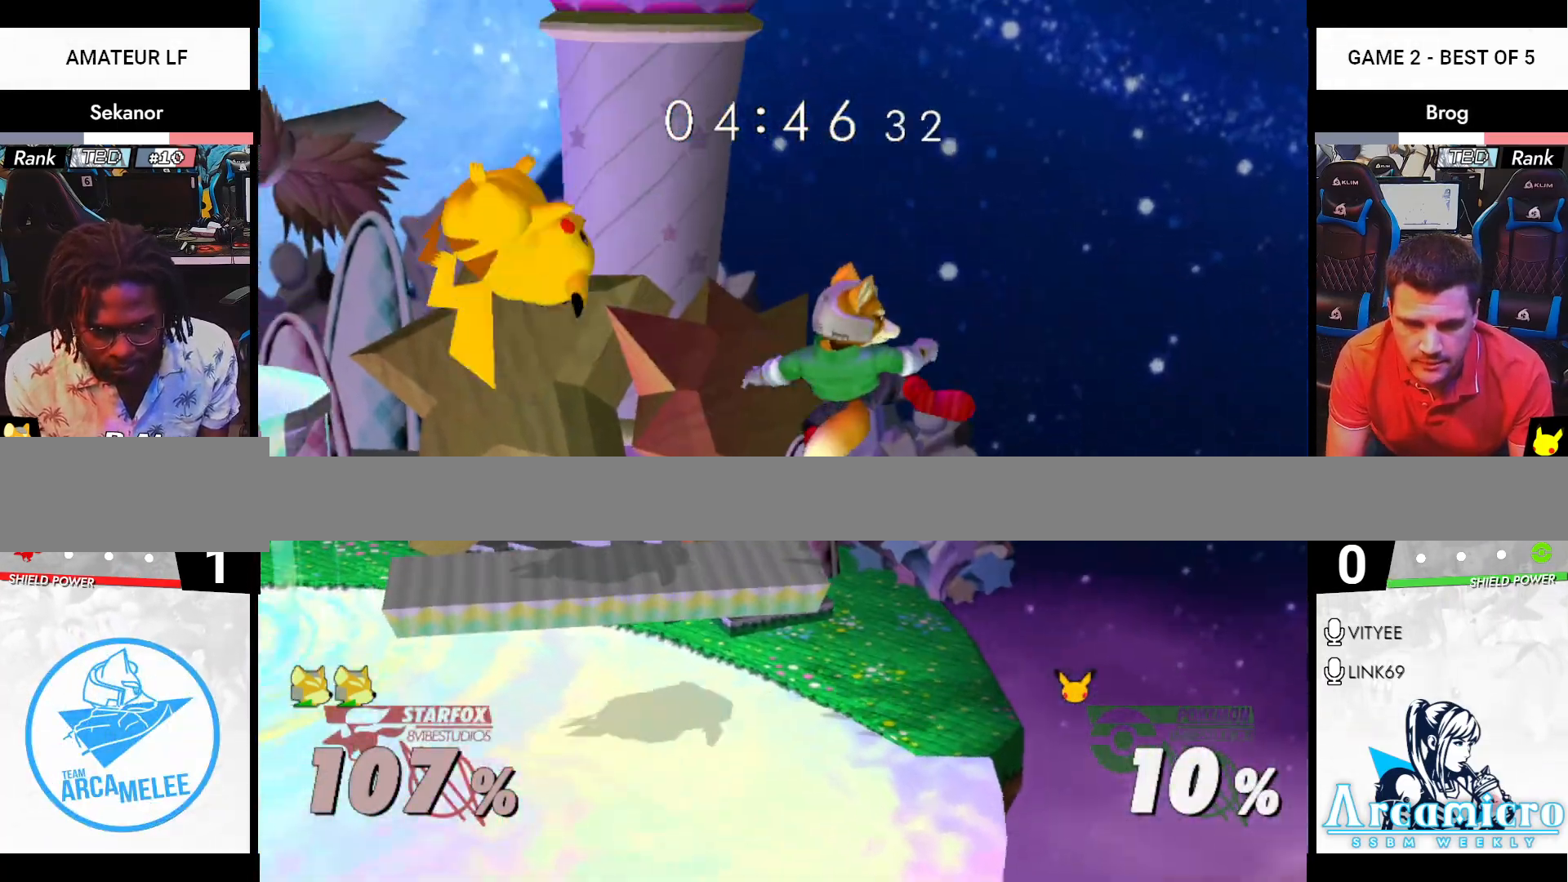
{"buttons": ["R1"], "left_stick": "left", "right_stick": "center", "events": [[33, "R1", "up"], [250, "left_stick", "down-left"], [333, "left_stick", "center"], [400, "left_stick", "left"], [500, "R1", "down"]]}
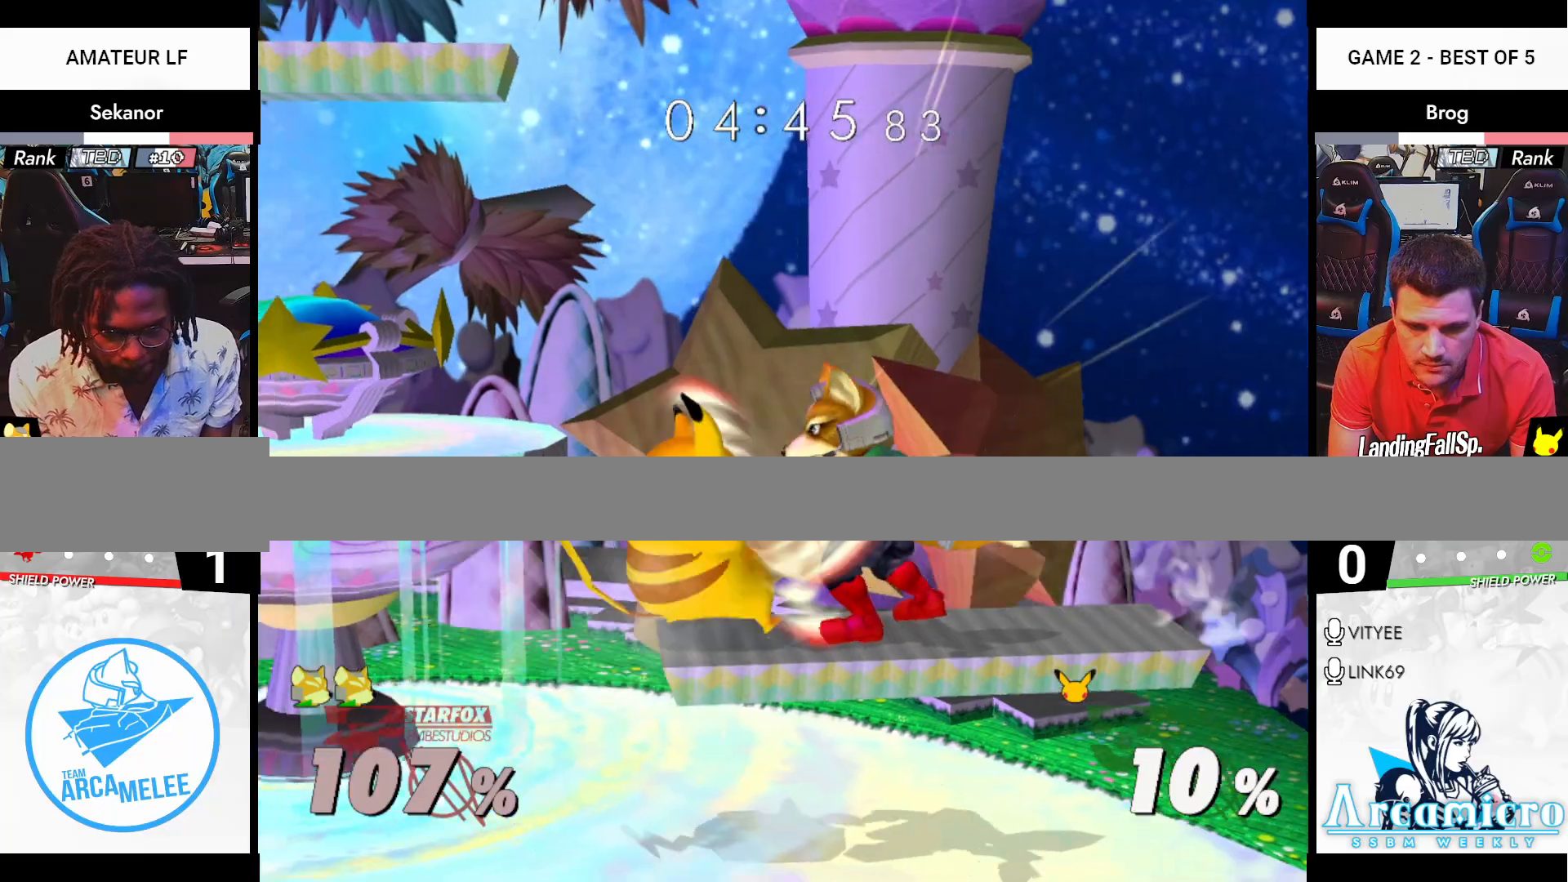
{"buttons": ["R1"], "left_stick": "up", "right_stick": "center", "events": [[17, "A", "down"], [17, "left_stick", "center"], [100, "A", "up"], [100, "R1", "up"], [200, "left_stick", "up"], [317, "A", "down"], [367, "A", "up"], [417, "A", "down"], [434, "R1", "down"], [501, "A", "up"]]}
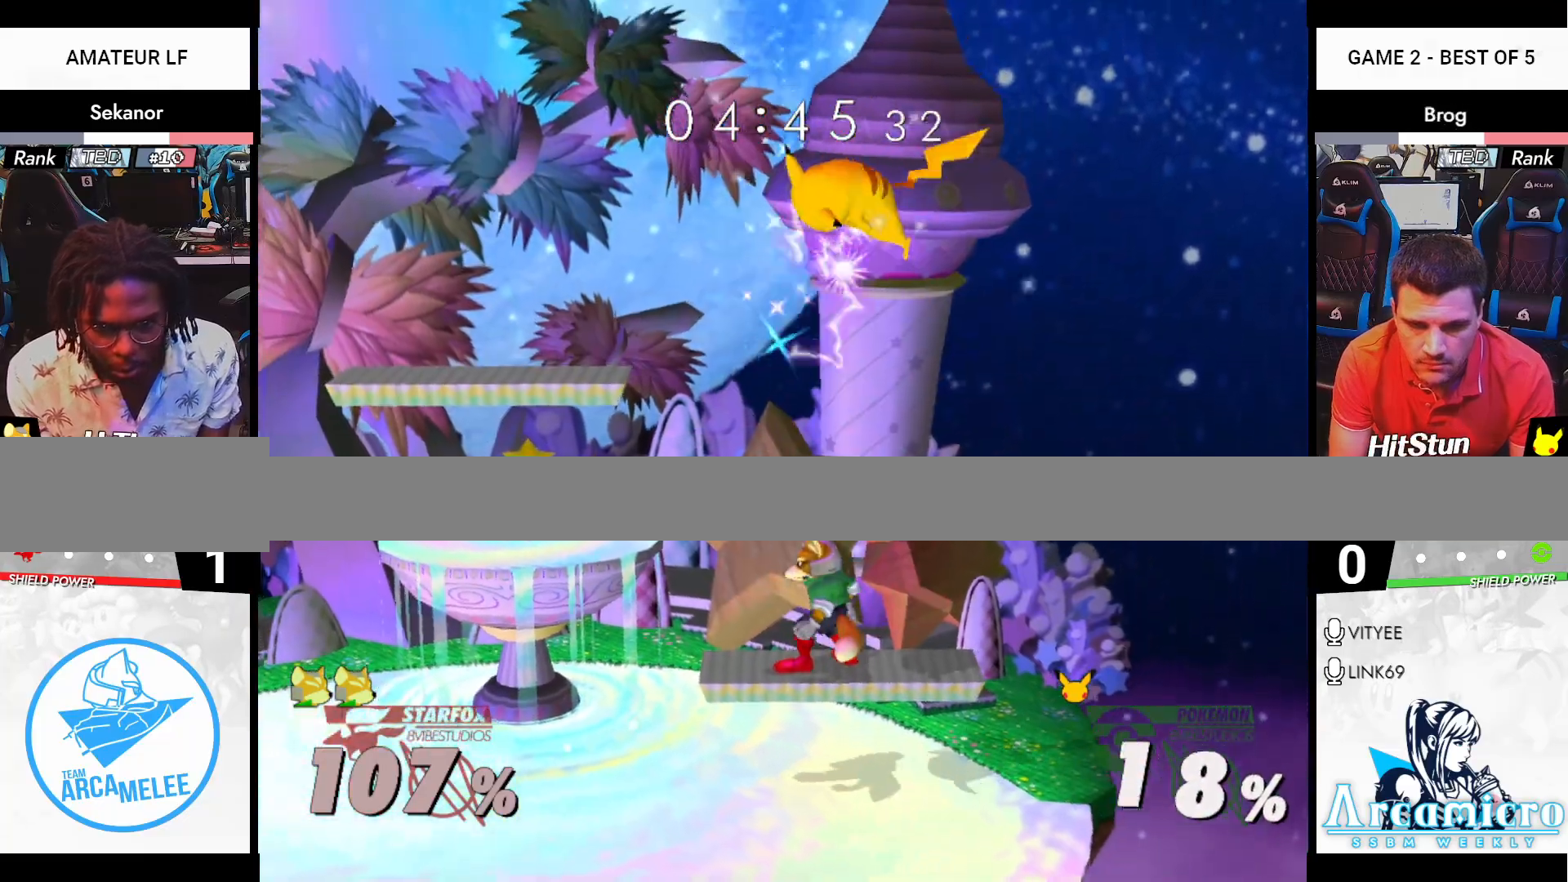
{"buttons": ["A"], "left_stick": "up", "right_stick": "center", "events": [[16, "left_stick", "center"], [33, "R1", "up"], [233, "X", "down"], [233, "left_stick", "up"], [300, "A", "down"], [333, "X", "up"]]}
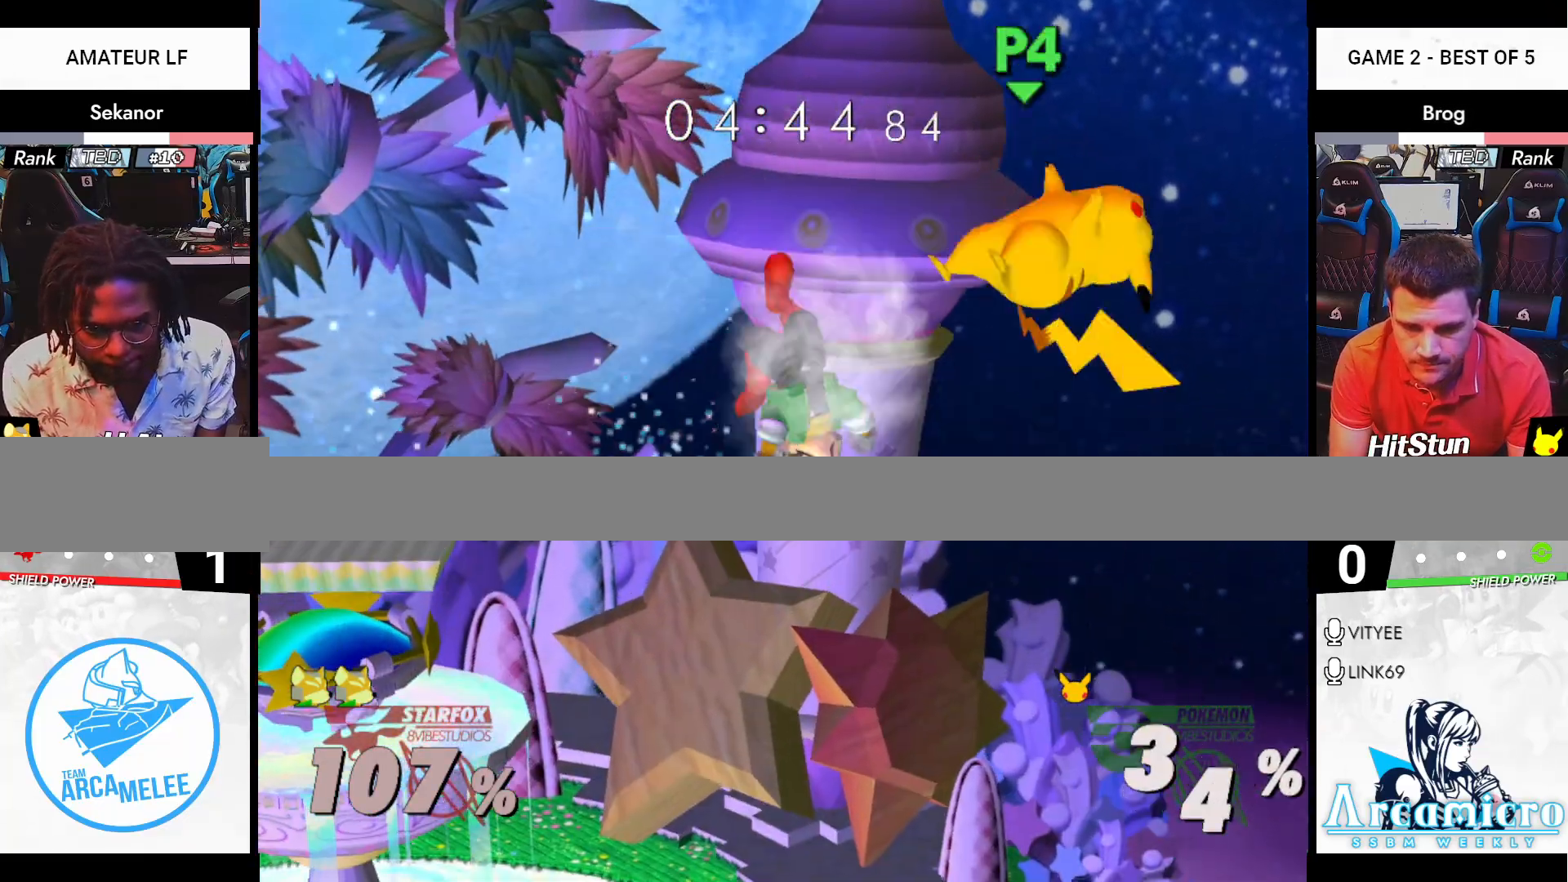
{"buttons": ["X"], "left_stick": "center", "right_stick": "center", "events": [[134, "A", "up"], [234, "R1", "down"], [234, "left_stick", "down"], [350, "R1", "up"], [400, "left_stick", "center"], [501, "X", "down"]]}
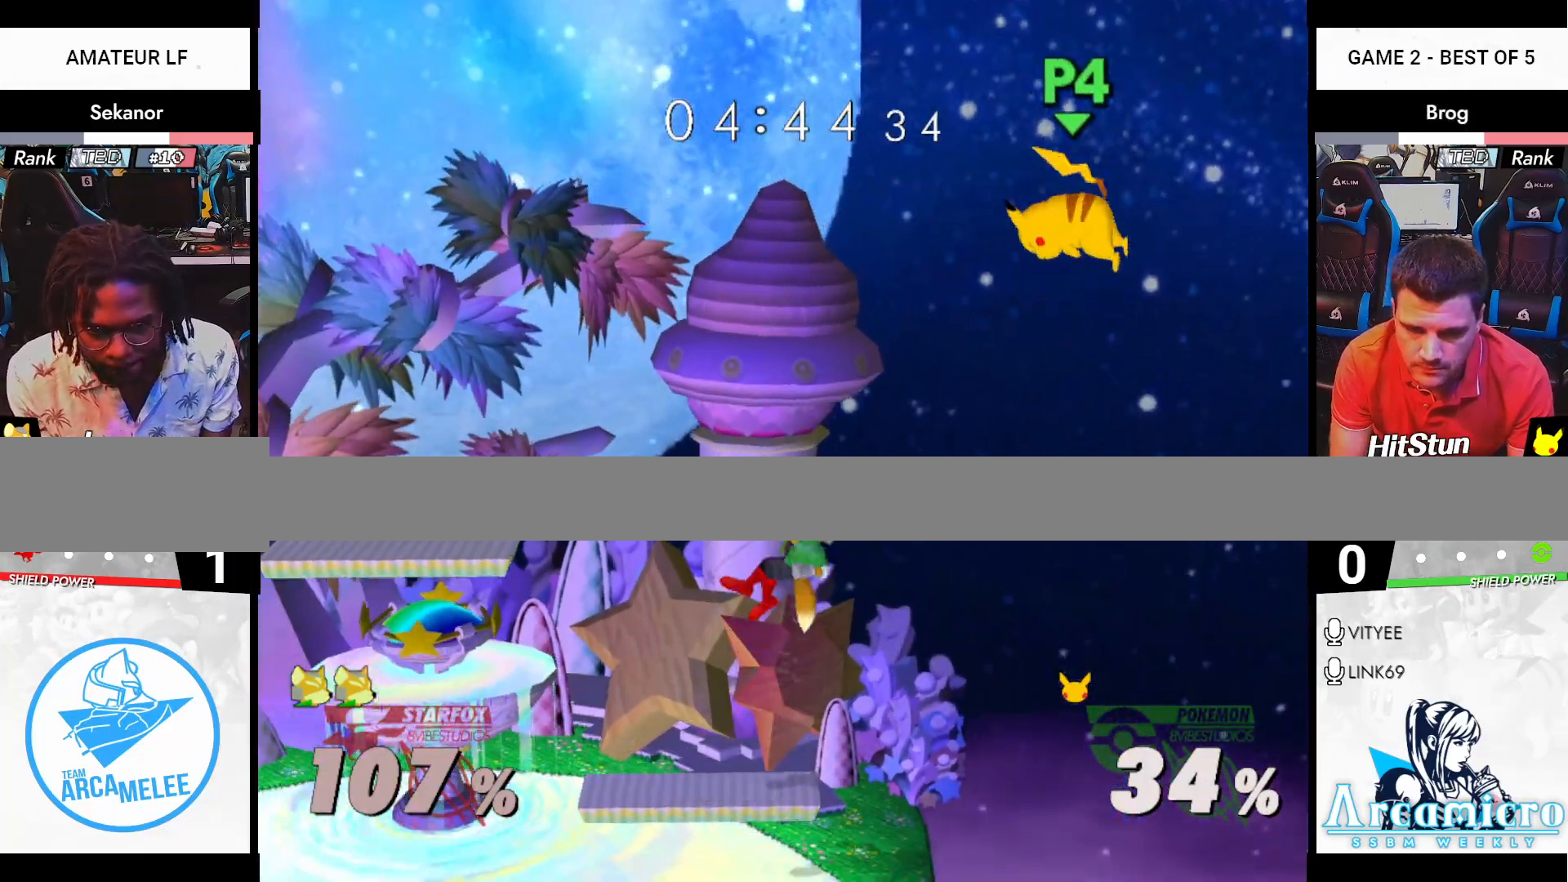
{"buttons": [], "left_stick": "right", "right_stick": "center", "events": [[16, "left_stick", "right"], [116, "X", "up"]]}
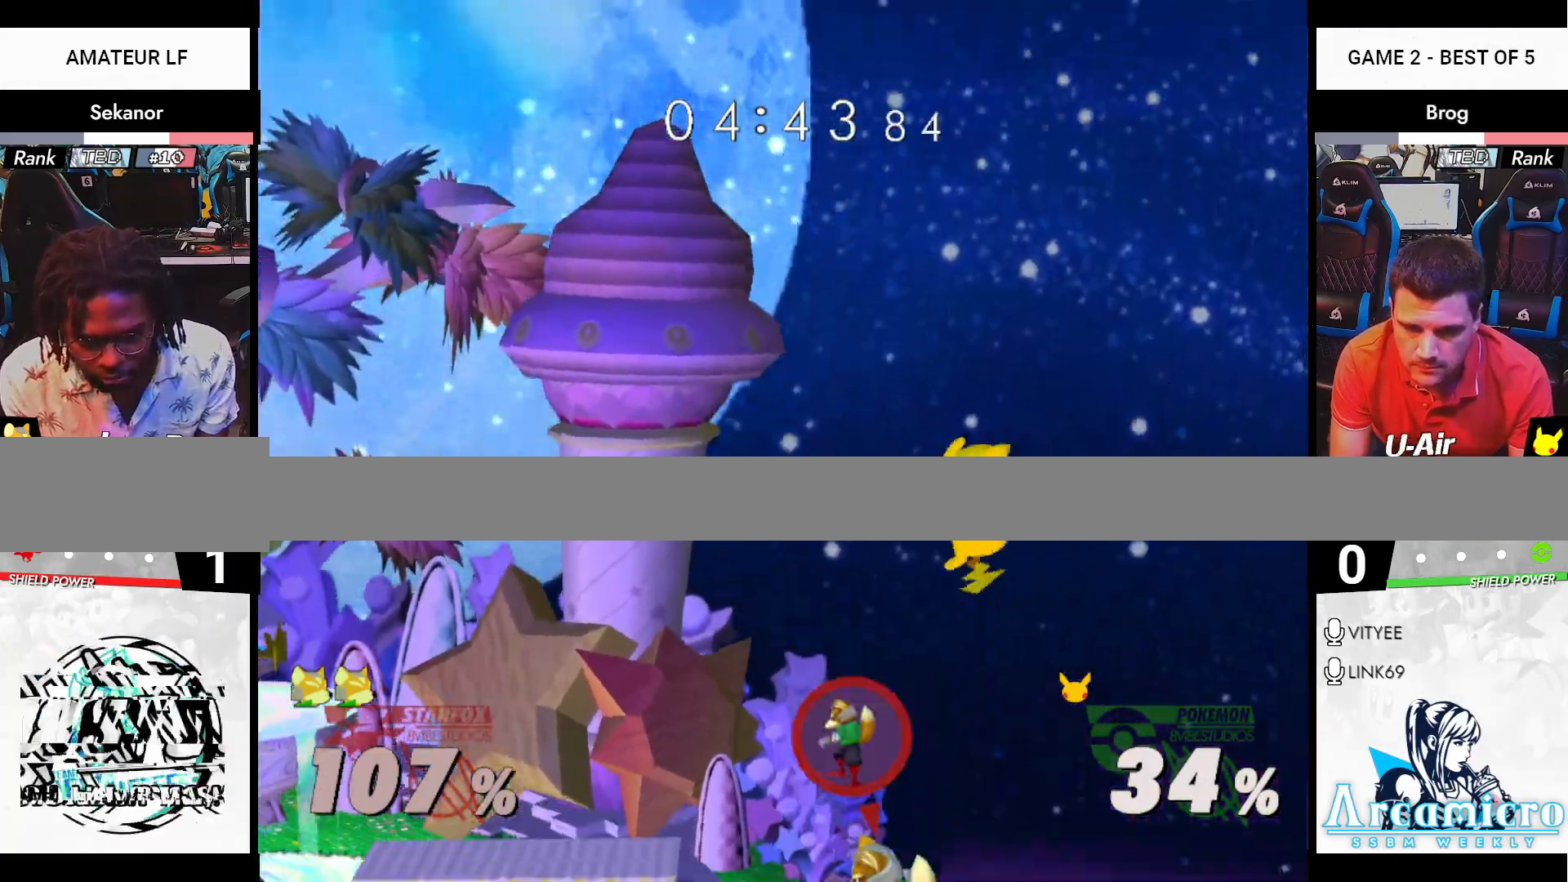
{"buttons": [], "left_stick": "down", "right_stick": "center", "events": [[33, "left_stick", "down-left"], [134, "left_stick", "left"], [250, "left_stick", "center"], [350, "left_stick", "down"], [367, "X", "down"], [417, "X", "up"], [467, "B", "down"], [501, "B", "up"]]}
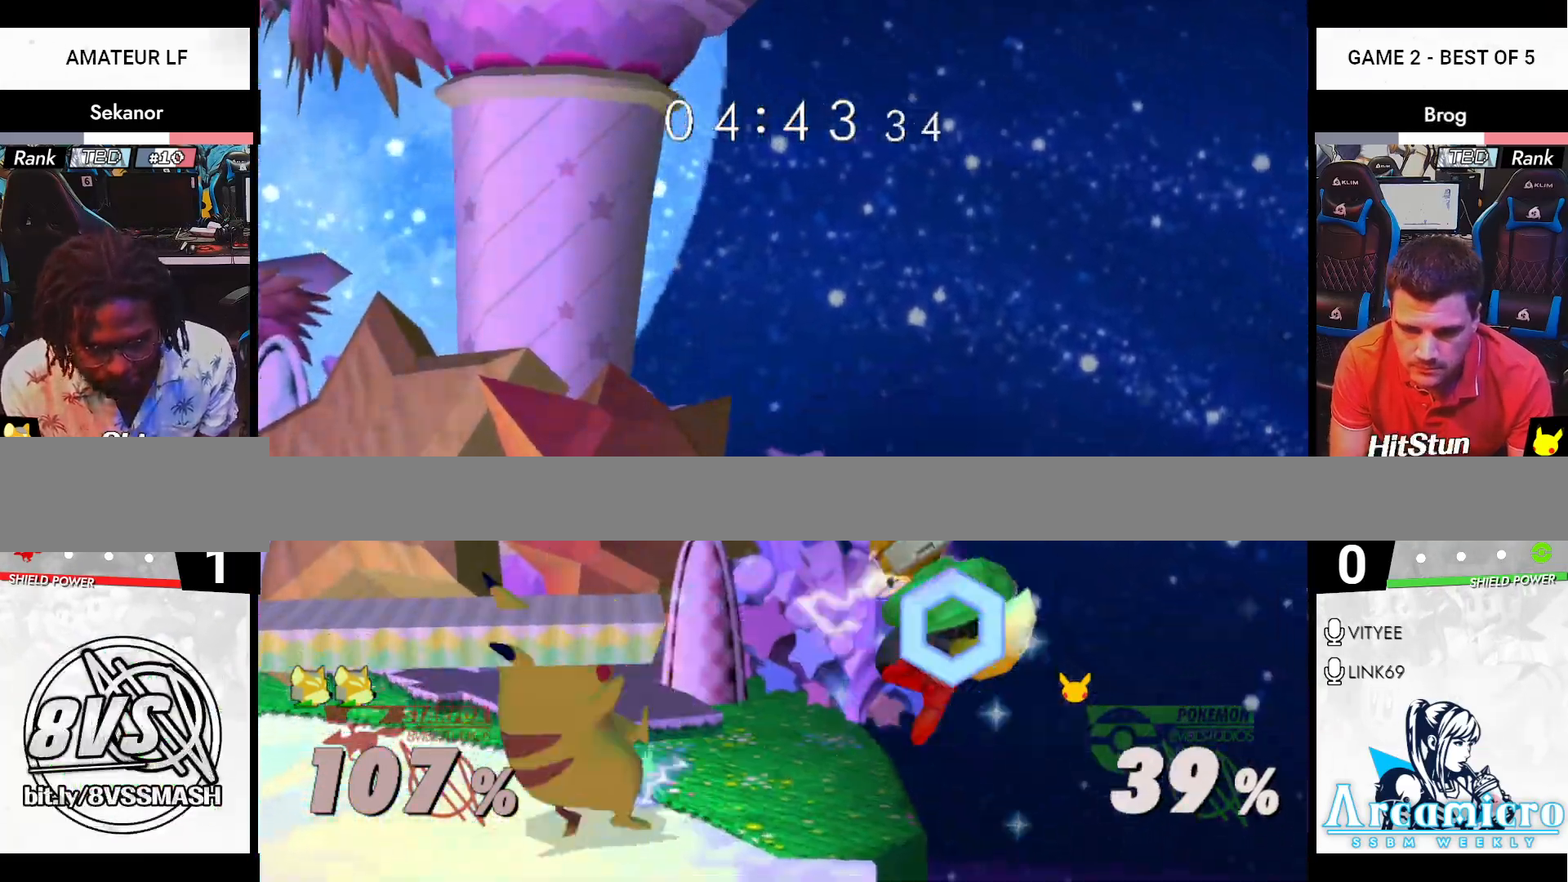
{"buttons": [], "left_stick": "up-left", "right_stick": "center", "events": [[16, "left_stick", "up-left"]]}
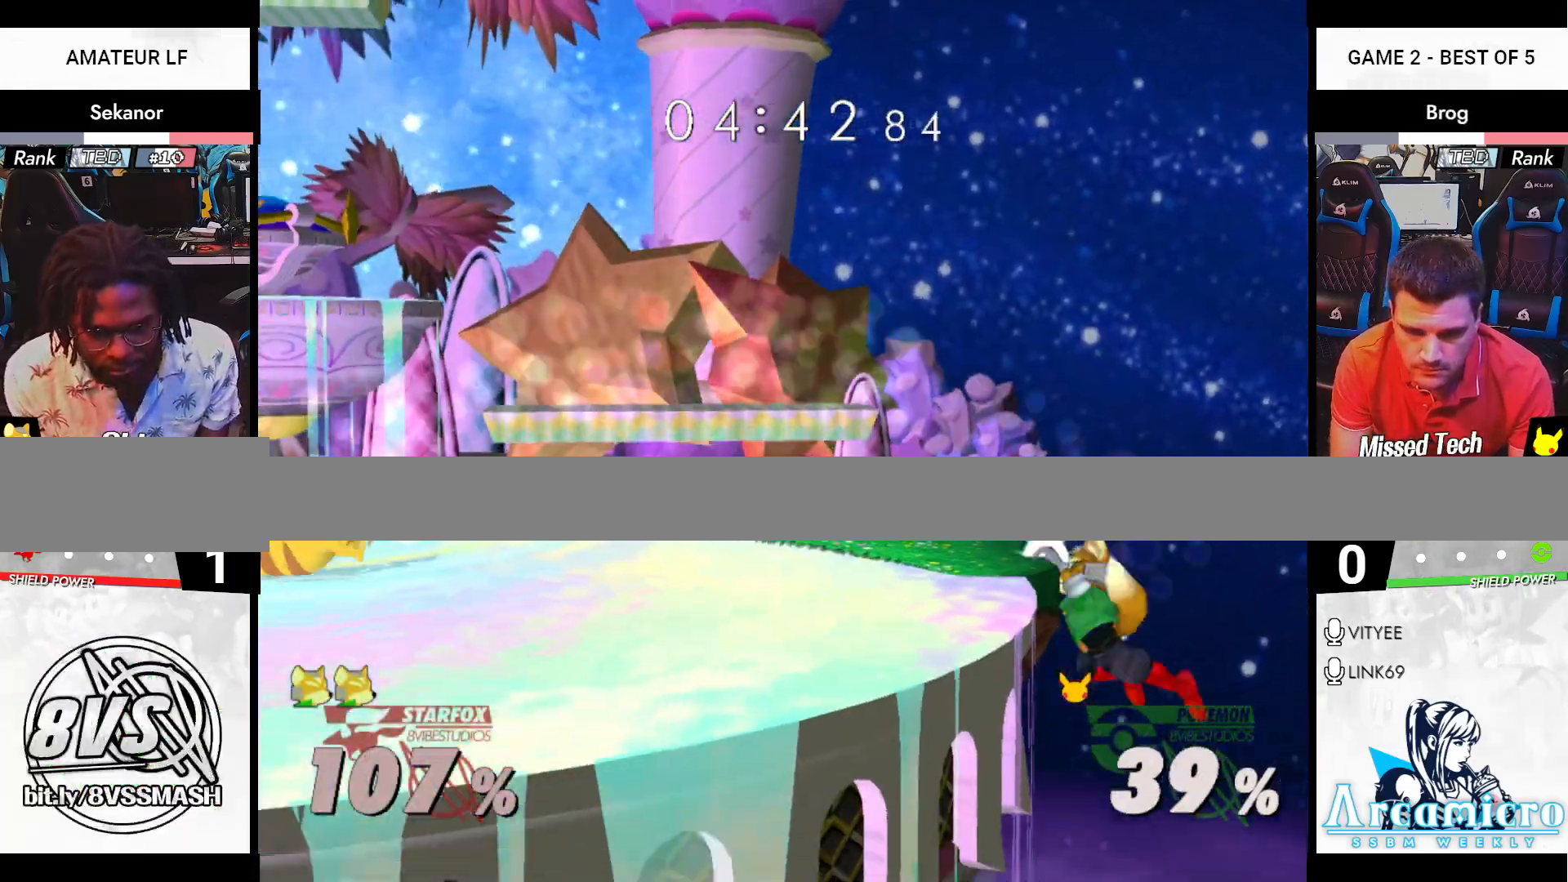
{"buttons": [], "left_stick": "left", "right_stick": "center", "events": [[184, "left_stick", "center"], [300, "left_stick", "down"], [350, "X", "down"], [384, "X", "up"], [384, "left_stick", "left"]]}
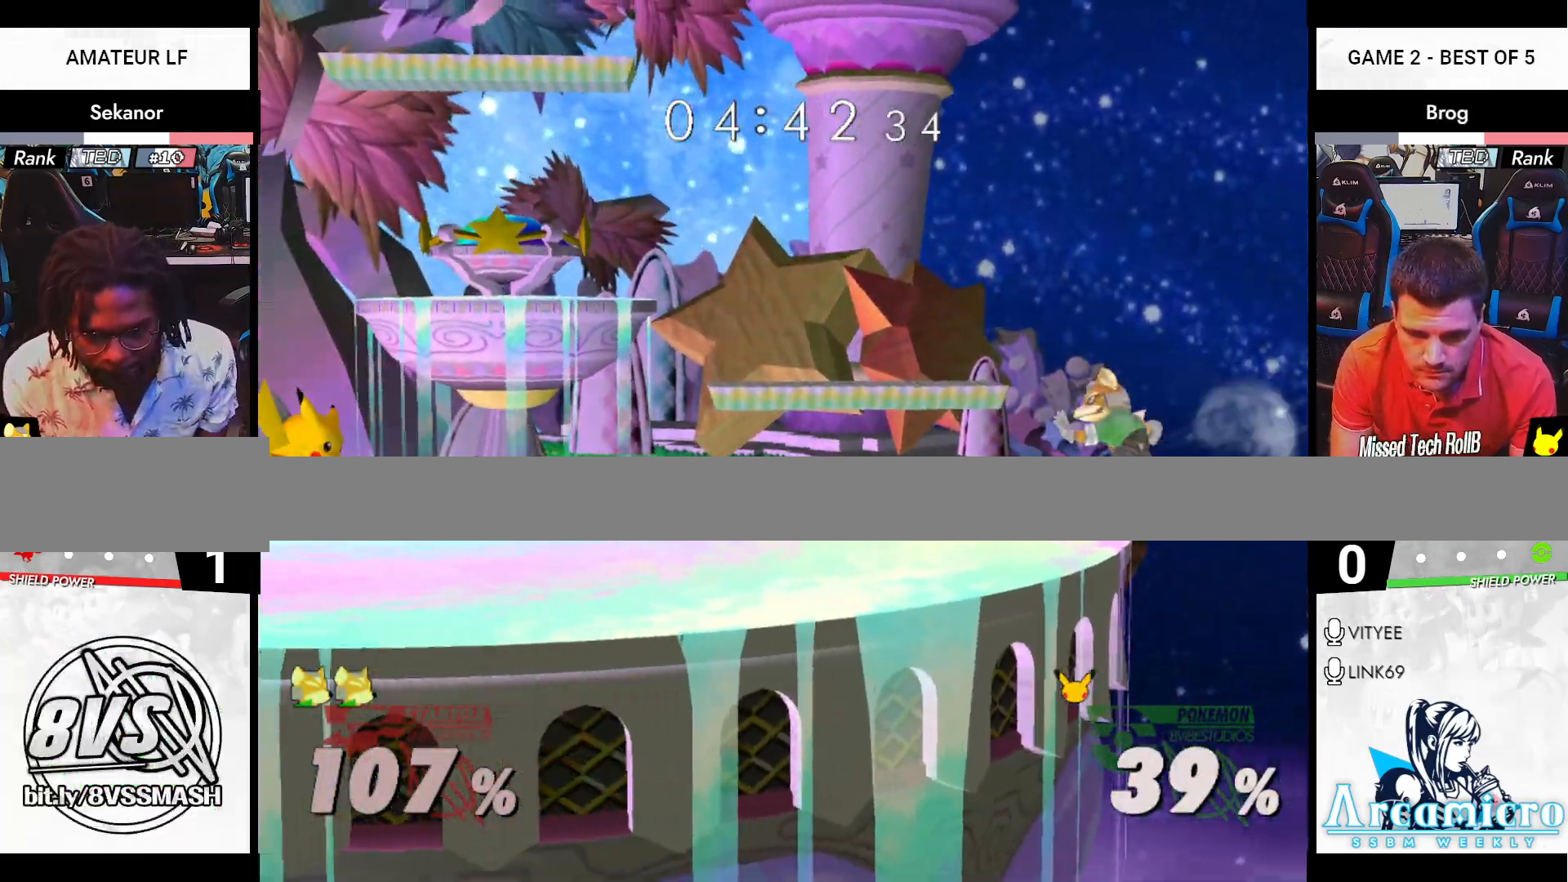
{"buttons": [], "left_stick": "down-left", "right_stick": "center", "events": [[283, "left_stick", "up-left"], [483, "left_stick", "down-left"]]}
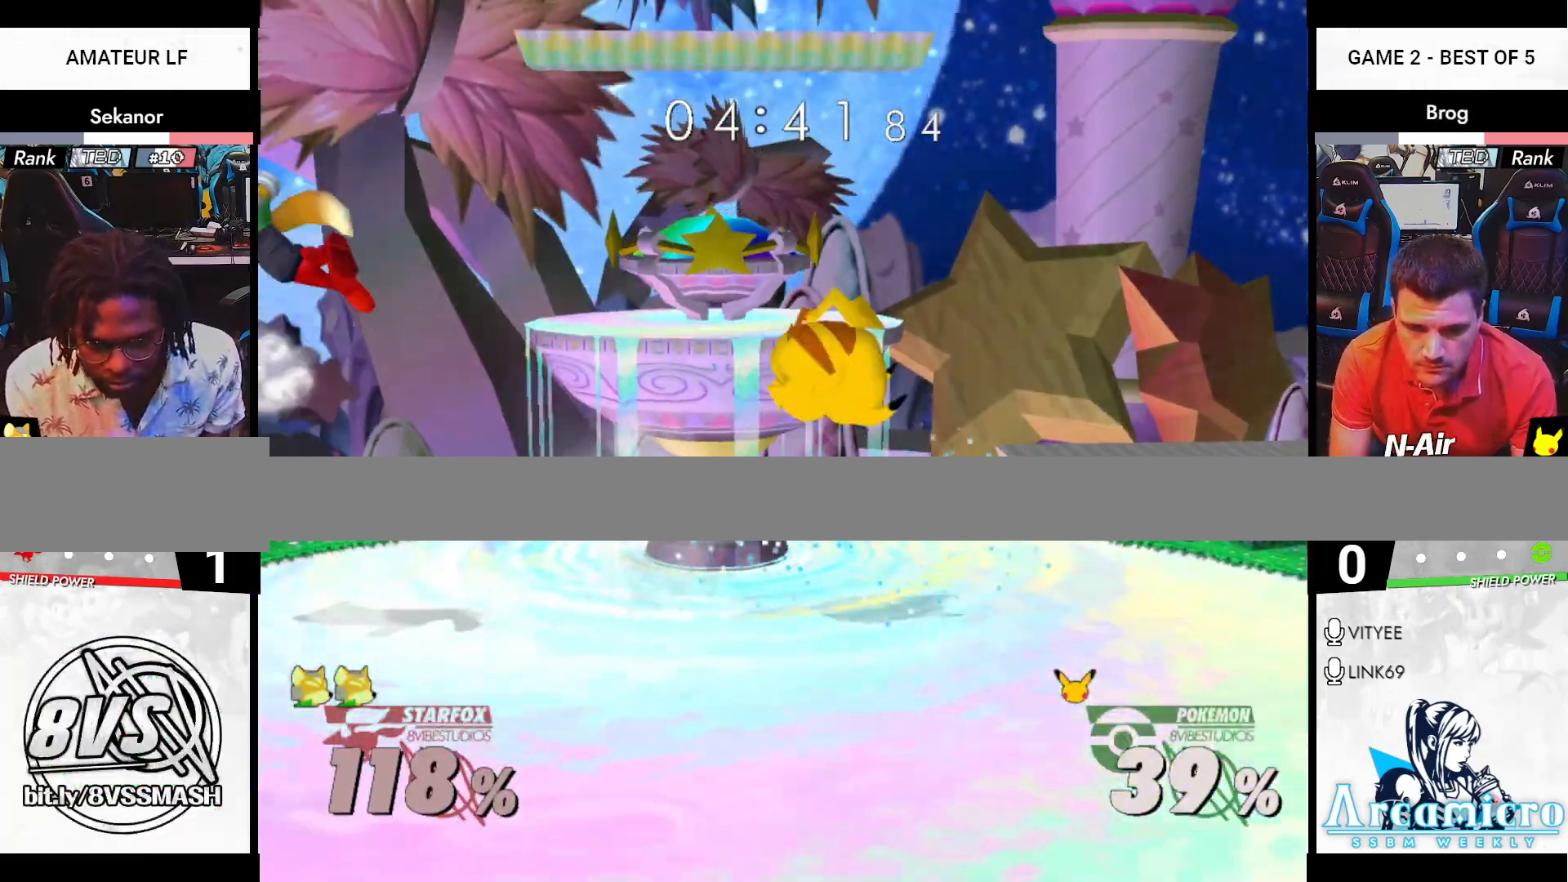
{"buttons": ["X"], "left_stick": "up", "right_stick": "center", "events": [[67, "left_stick", "up-left"], [117, "A", "down"], [134, "left_stick", "down-left"], [184, "R1", "down"], [184, "X", "down"], [200, "A", "up"], [200, "left_stick", "up-left"], [234, "X", "up"], [250, "left_stick", "up"], [284, "R1", "up"], [501, "X", "down"]]}
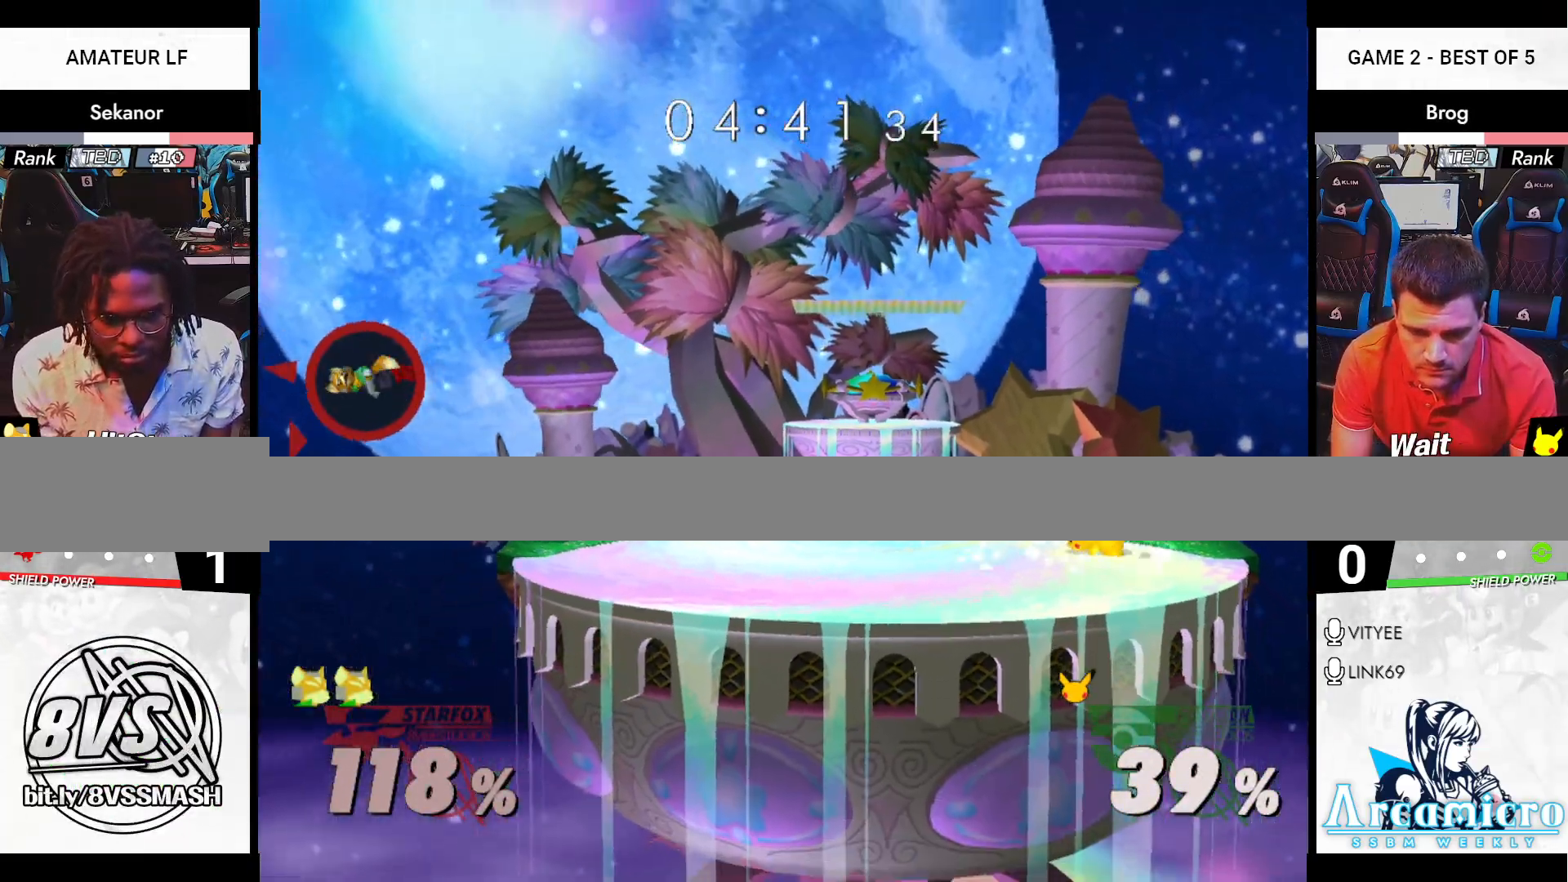
{"buttons": [], "left_stick": "right", "right_stick": "center", "events": [[66, "X", "up"], [66, "left_stick", "right"], [150, "X", "down"], [216, "X", "up"], [267, "X", "down"], [350, "X", "up"], [417, "X", "down"], [500, "X", "up"]]}
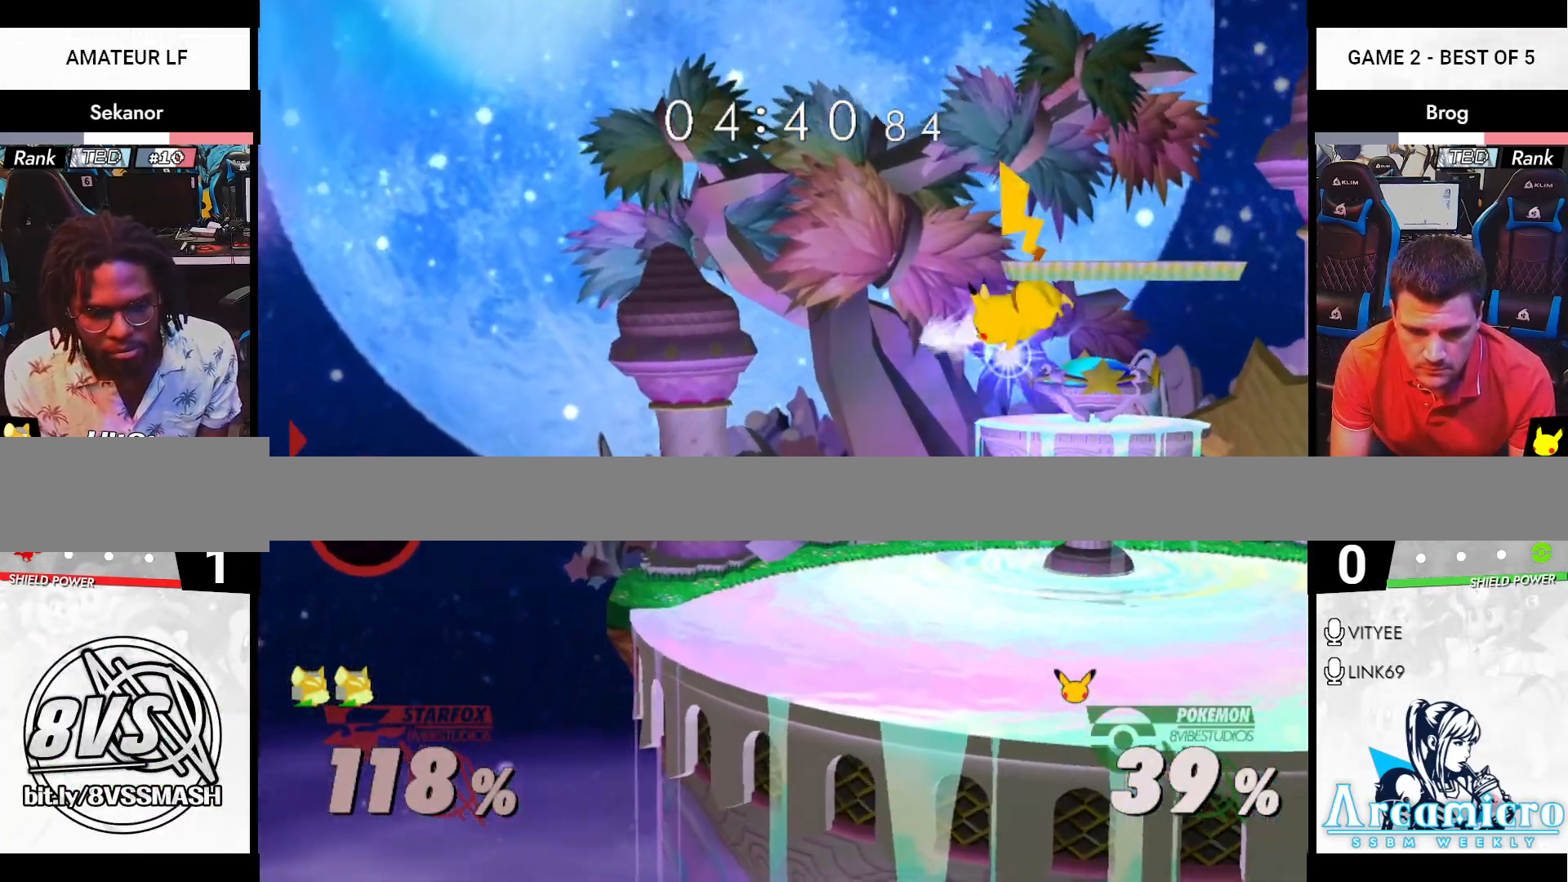
{"buttons": [], "left_stick": "right", "right_stick": "center", "events": [[67, "X", "down"], [150, "X", "up"], [217, "X", "down"], [284, "X", "up"], [350, "X", "down"], [434, "X", "up"]]}
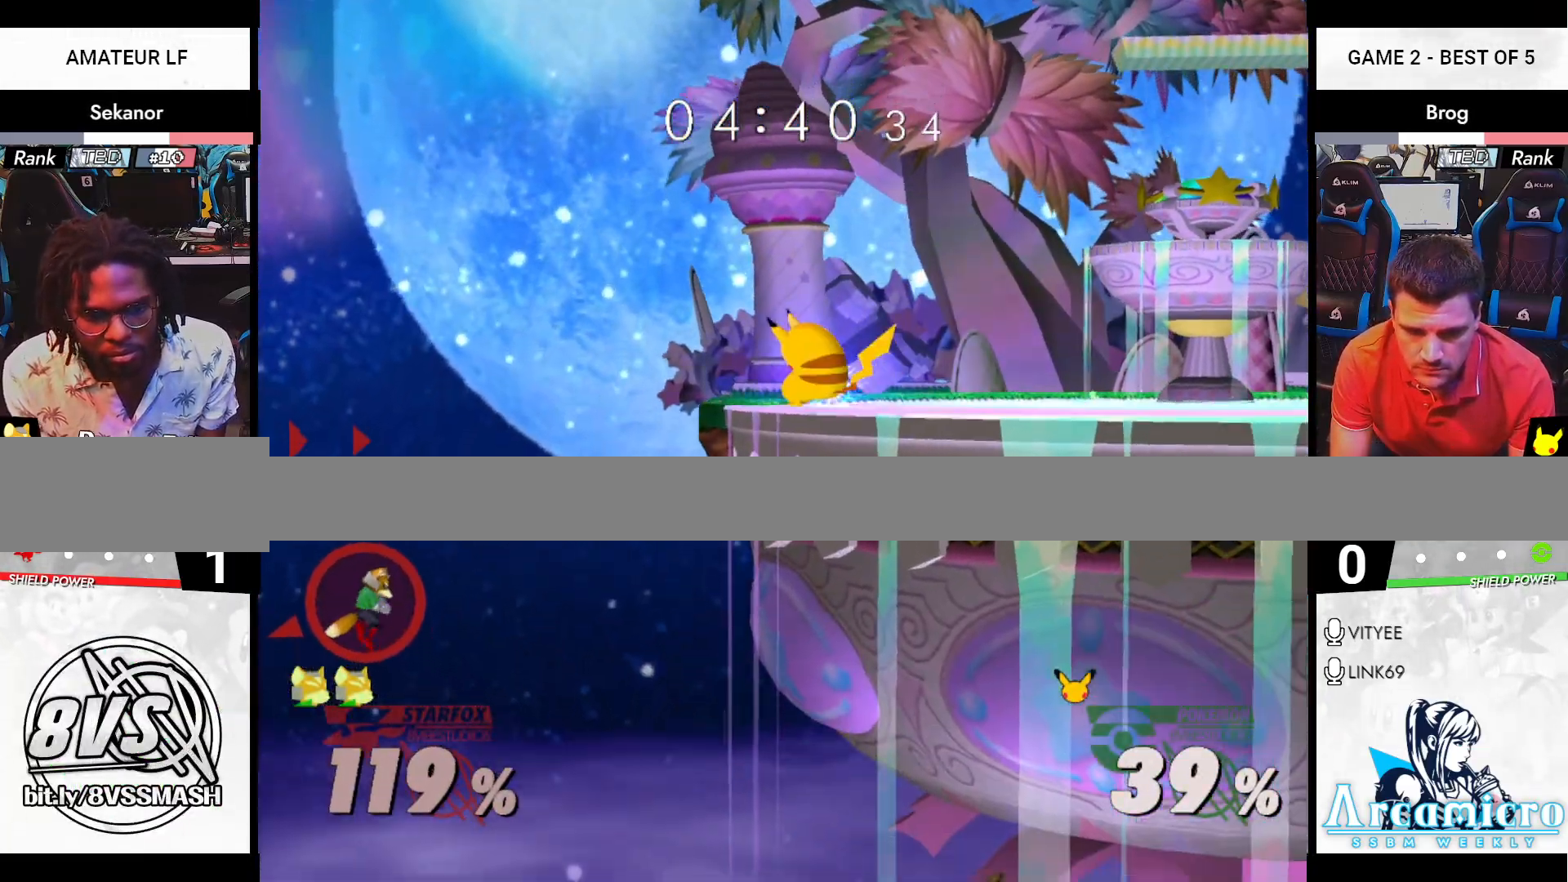
{"buttons": [], "left_stick": "up", "right_stick": "center", "events": [[50, "left_stick", "up"], [66, "B", "down"], [133, "B", "up"], [200, "B", "down"], [216, "left_stick", "right"], [283, "B", "up"], [300, "left_stick", "up"]]}
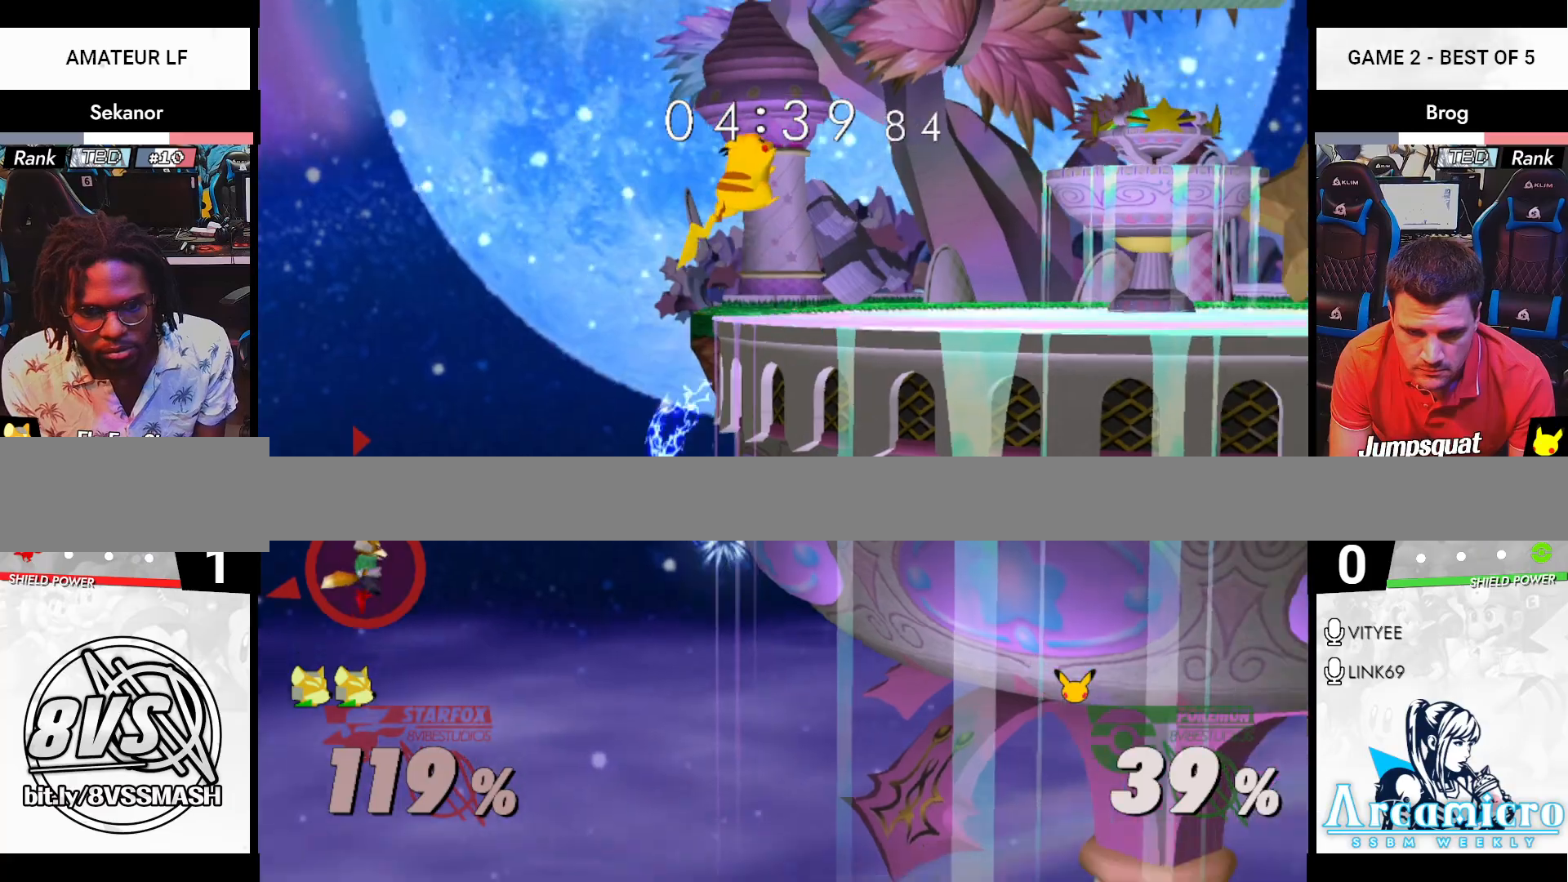
{"buttons": ["A"], "left_stick": "up", "right_stick": "center", "events": [[17, "A", "down"], [84, "A", "up"], [267, "A", "down"]]}
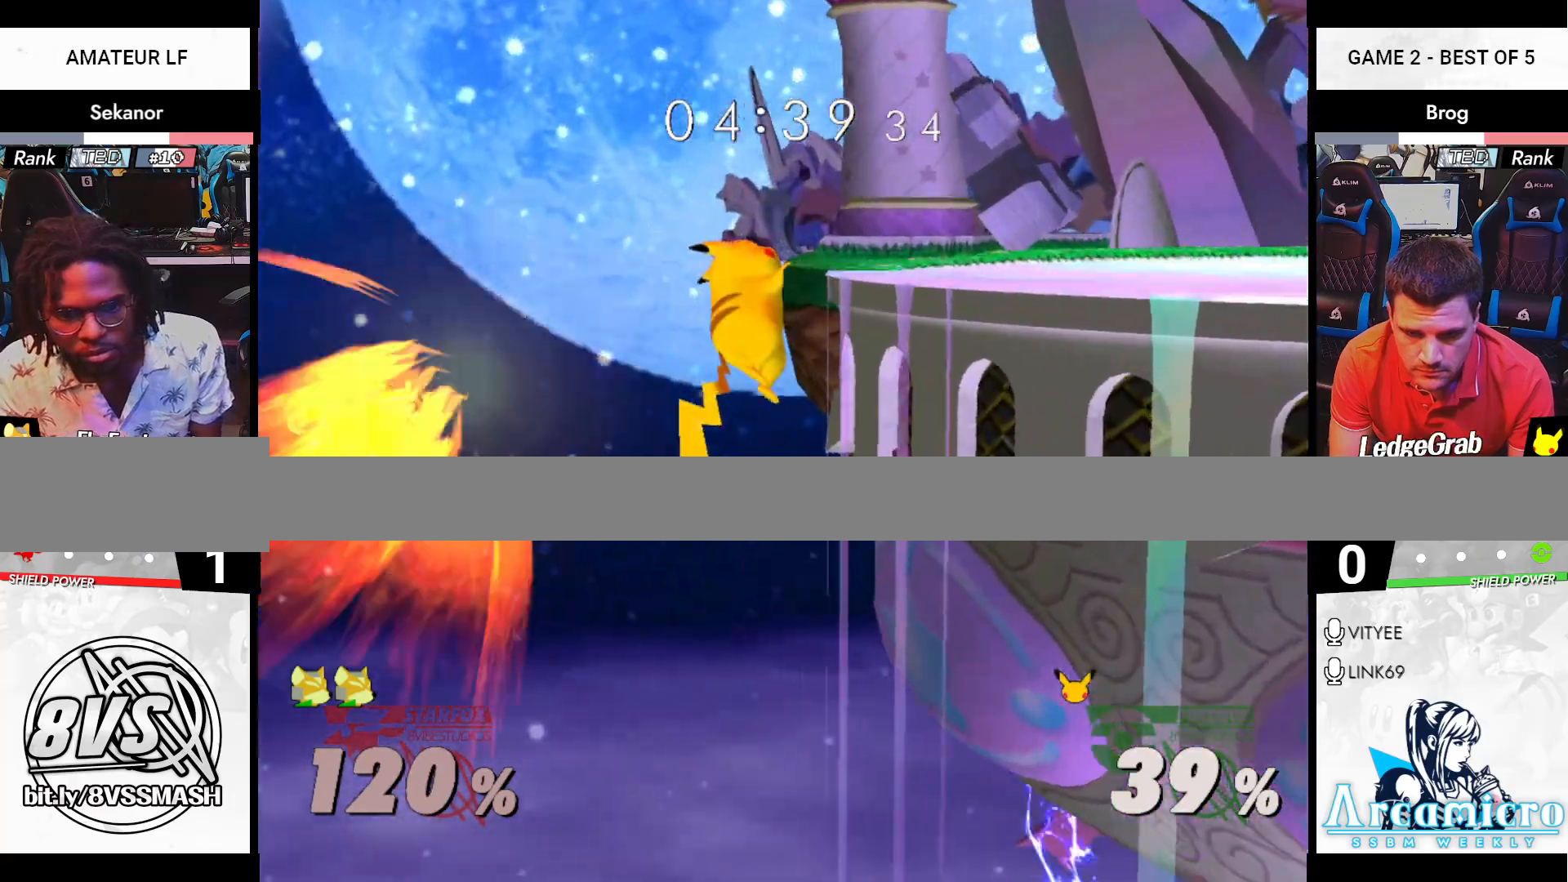
{"buttons": [], "left_stick": "right", "right_stick": "center", "events": [[66, "left_stick", "right"], [116, "A", "up"], [283, "left_stick", "up"], [333, "left_stick", "down"], [467, "left_stick", "right"]]}
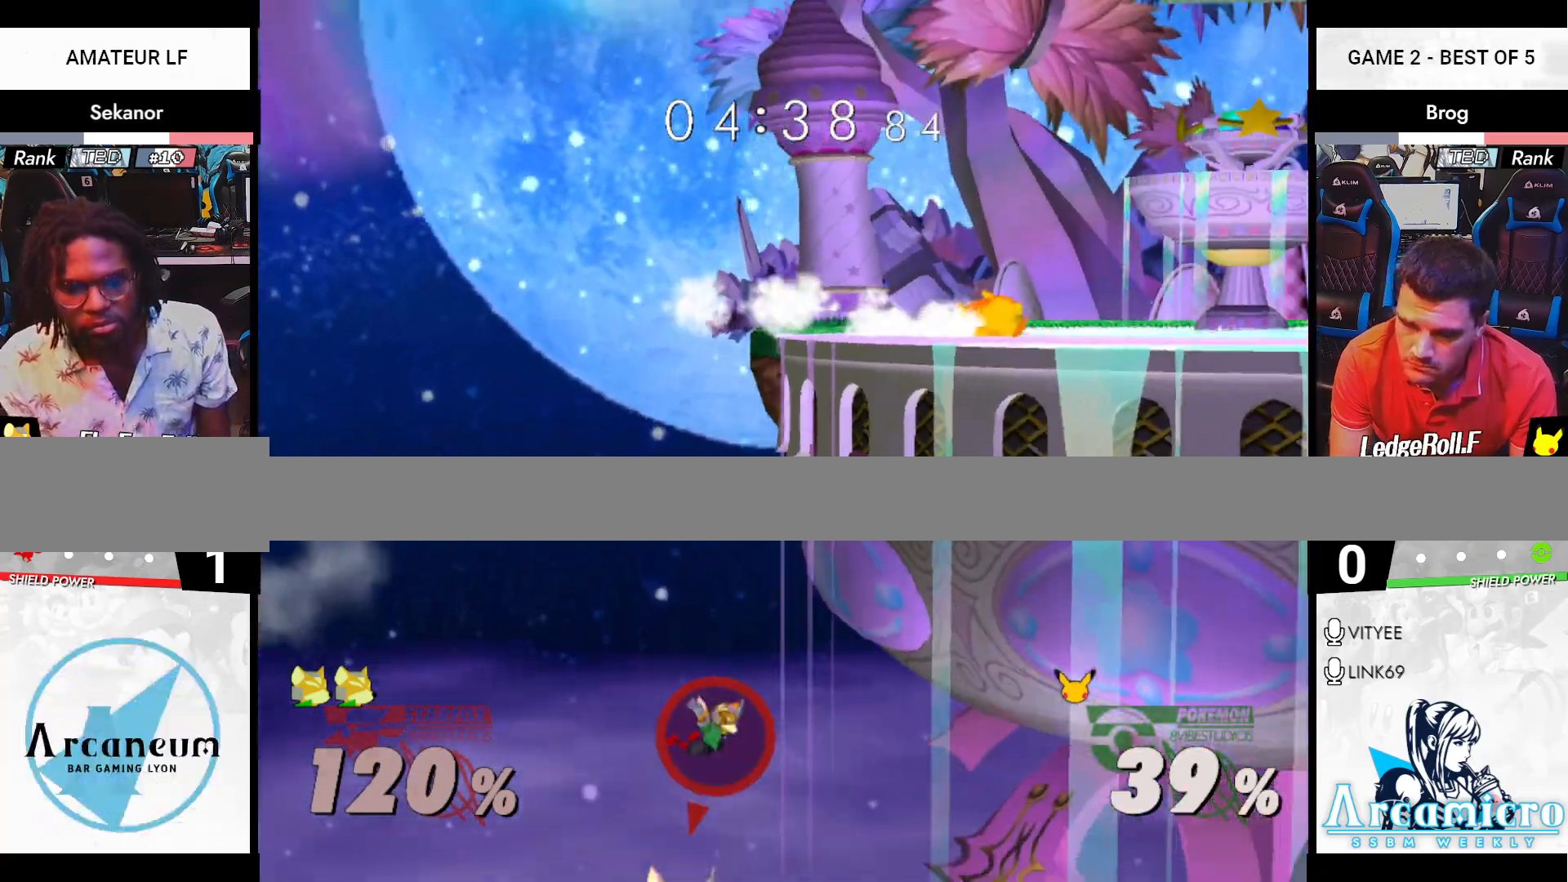
{"buttons": [], "left_stick": "center", "right_stick": "center", "events": [[17, "left_stick", "down"], [284, "left_stick", "center"]]}
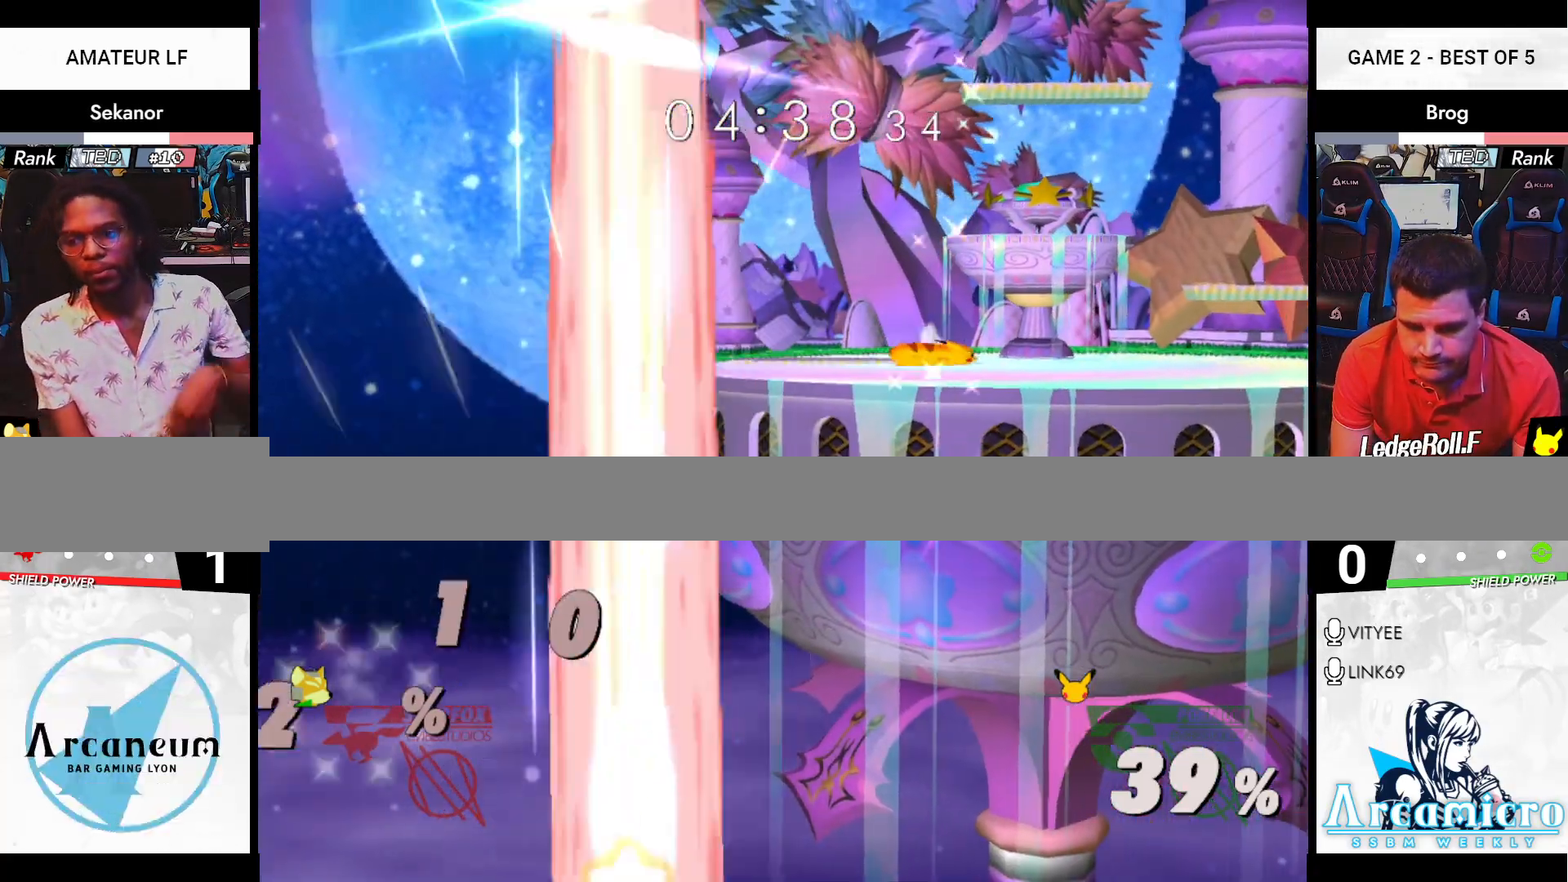
{"buttons": [], "left_stick": "center", "right_stick": "center", "events": []}
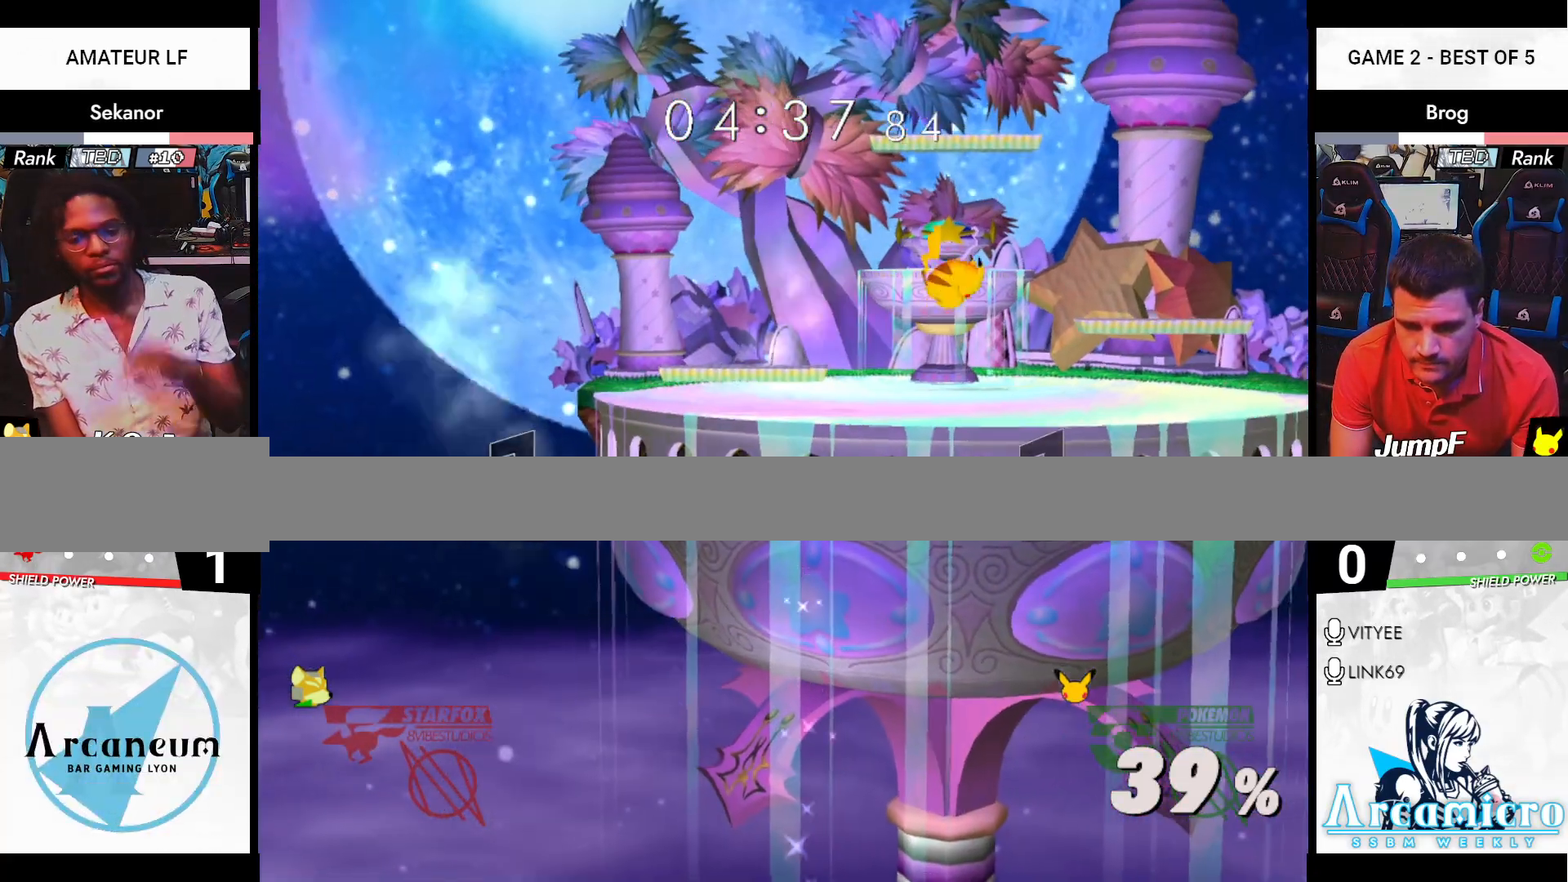
{"buttons": [], "left_stick": "center", "right_stick": "center", "events": [[367, "right_stick", "right"], [501, "right_stick", "center"]]}
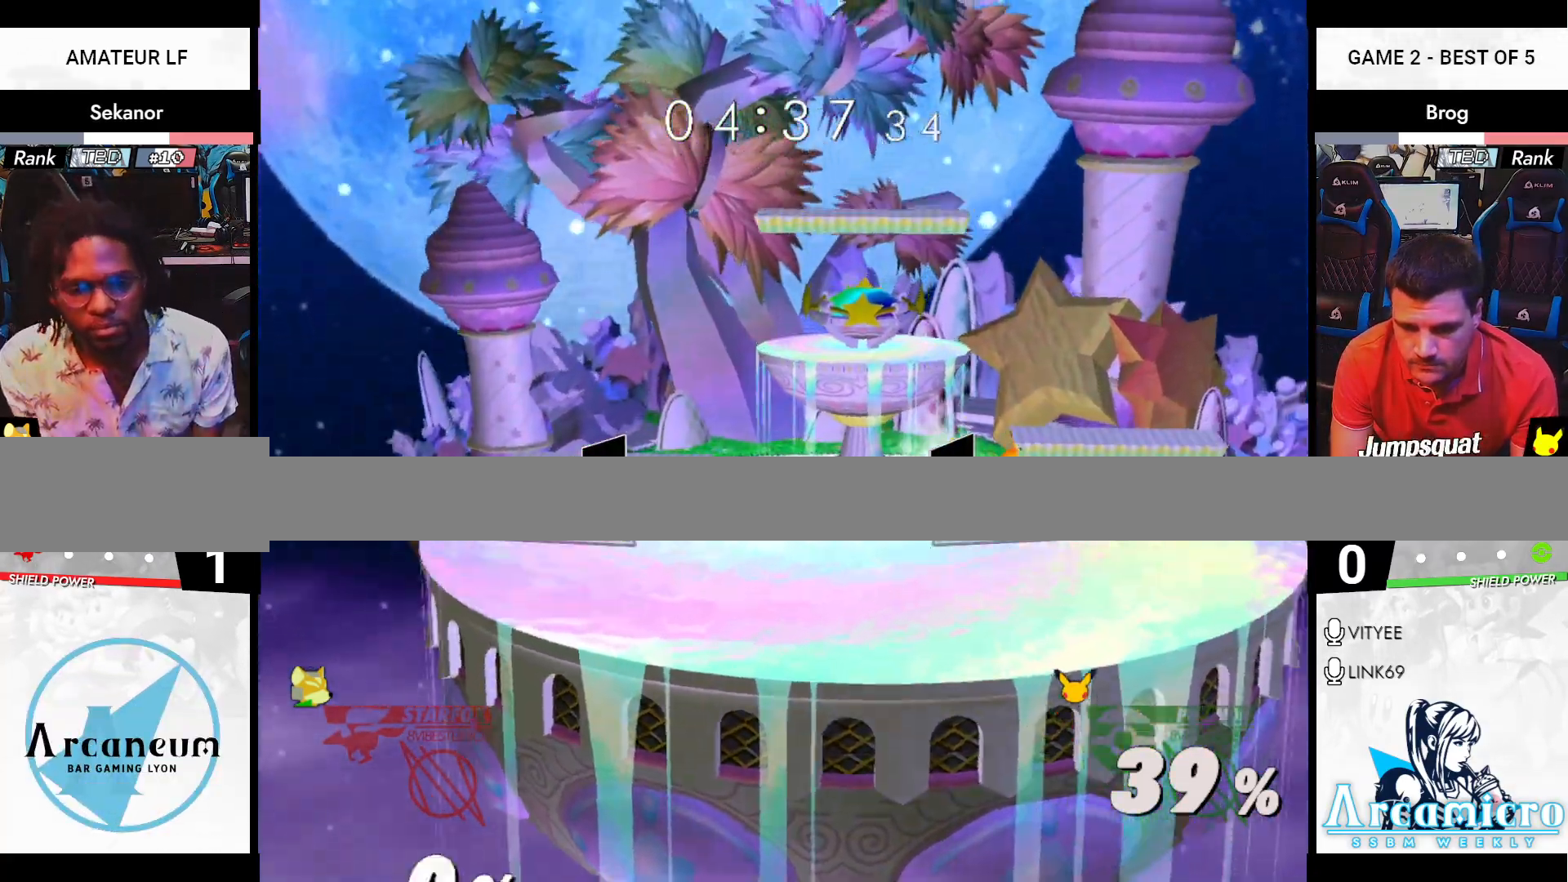
{"buttons": [], "left_stick": "center", "right_stick": "center", "events": [[16, "right_stick", "left"], [66, "right_stick", "down-right"], [150, "right_stick", "up-left"], [200, "right_stick", "down-left"], [250, "right_stick", "down-right"], [300, "left_stick", "down"], [350, "right_stick", "down-left"], [400, "right_stick", "down-right"], [467, "left_stick", "center"], [500, "right_stick", "center"]]}